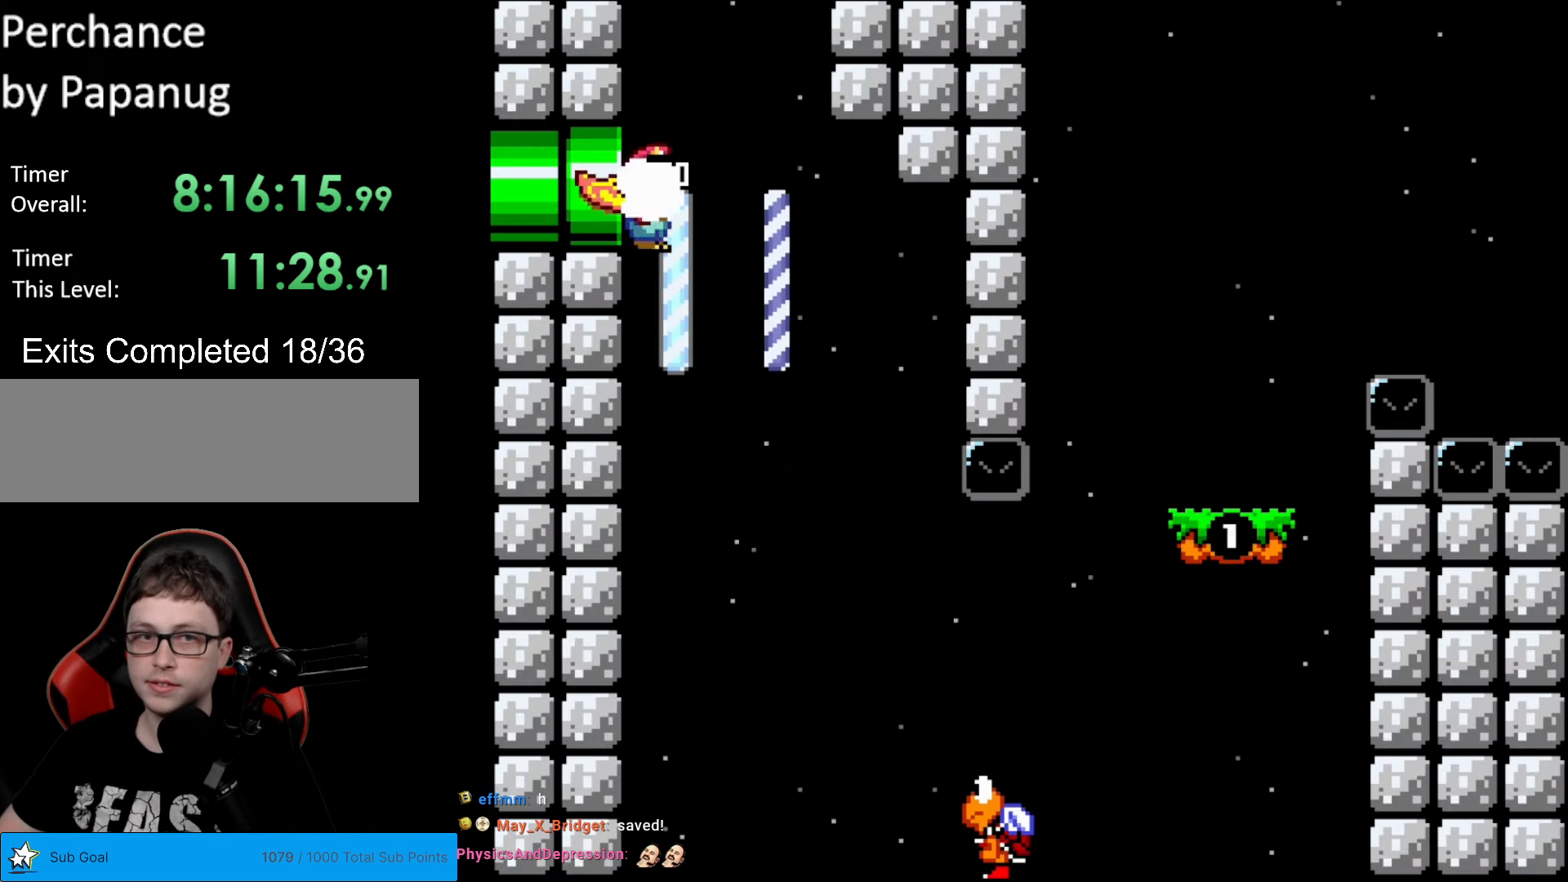
Gameplay with a controller (Nintendo layout); each line is a JSON object with the inputs held at the frame after it. "events" lists button and stick changes between this image and that frame as [ms after this image, input, new state], when the widget could be followed in between. Not read: L3 R3.
{"buttons": ["Y", "DPAD_RIGHT"], "events": [[88, "B", "up"]]}
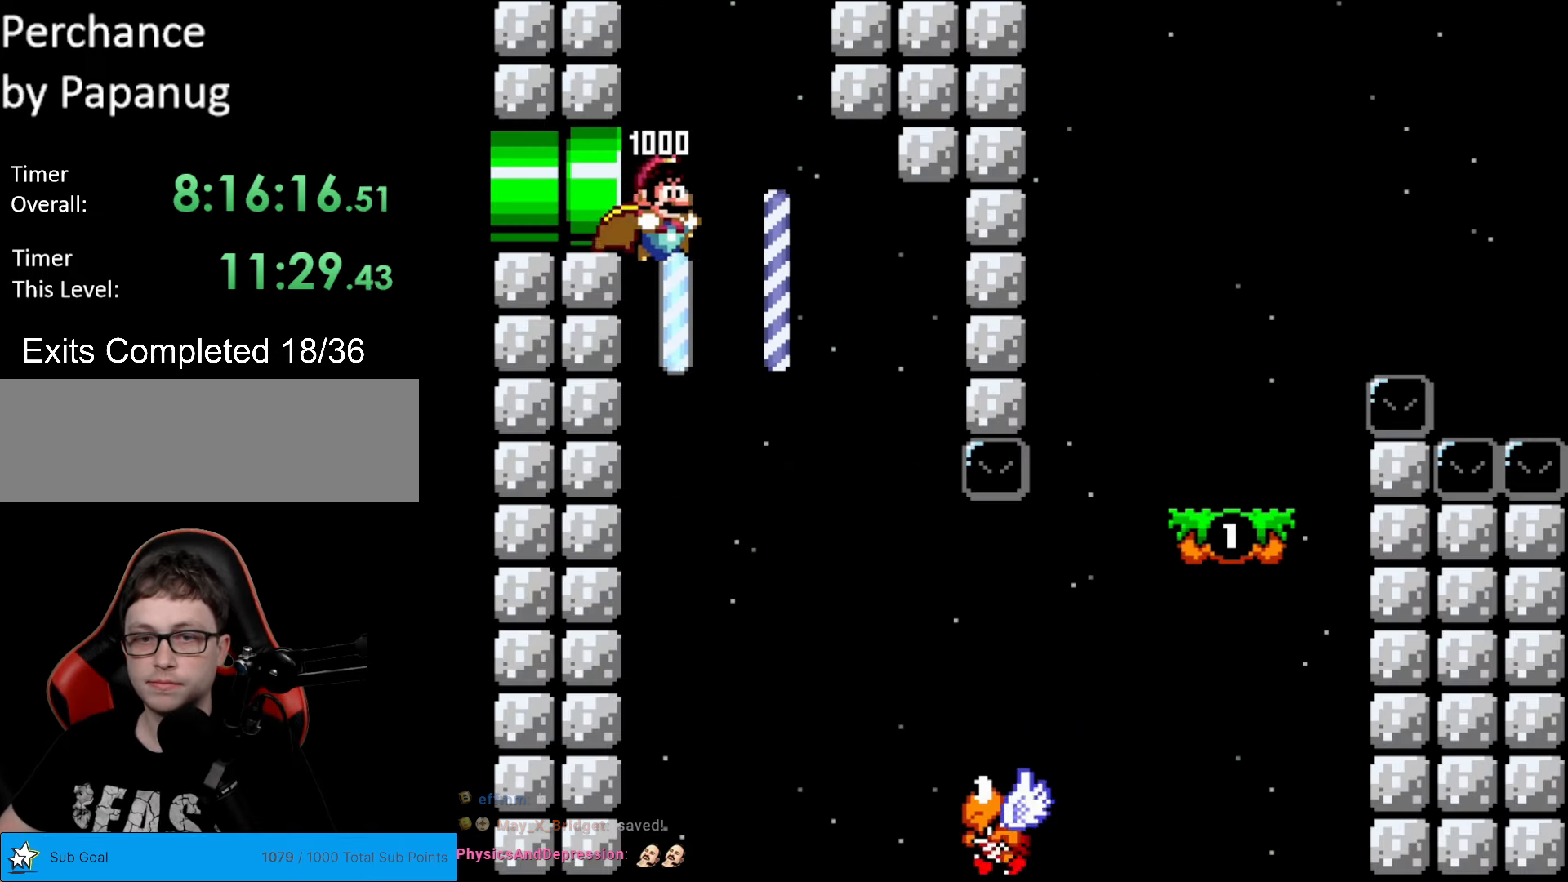
{"buttons": ["Y", "DPAD_RIGHT"], "events": []}
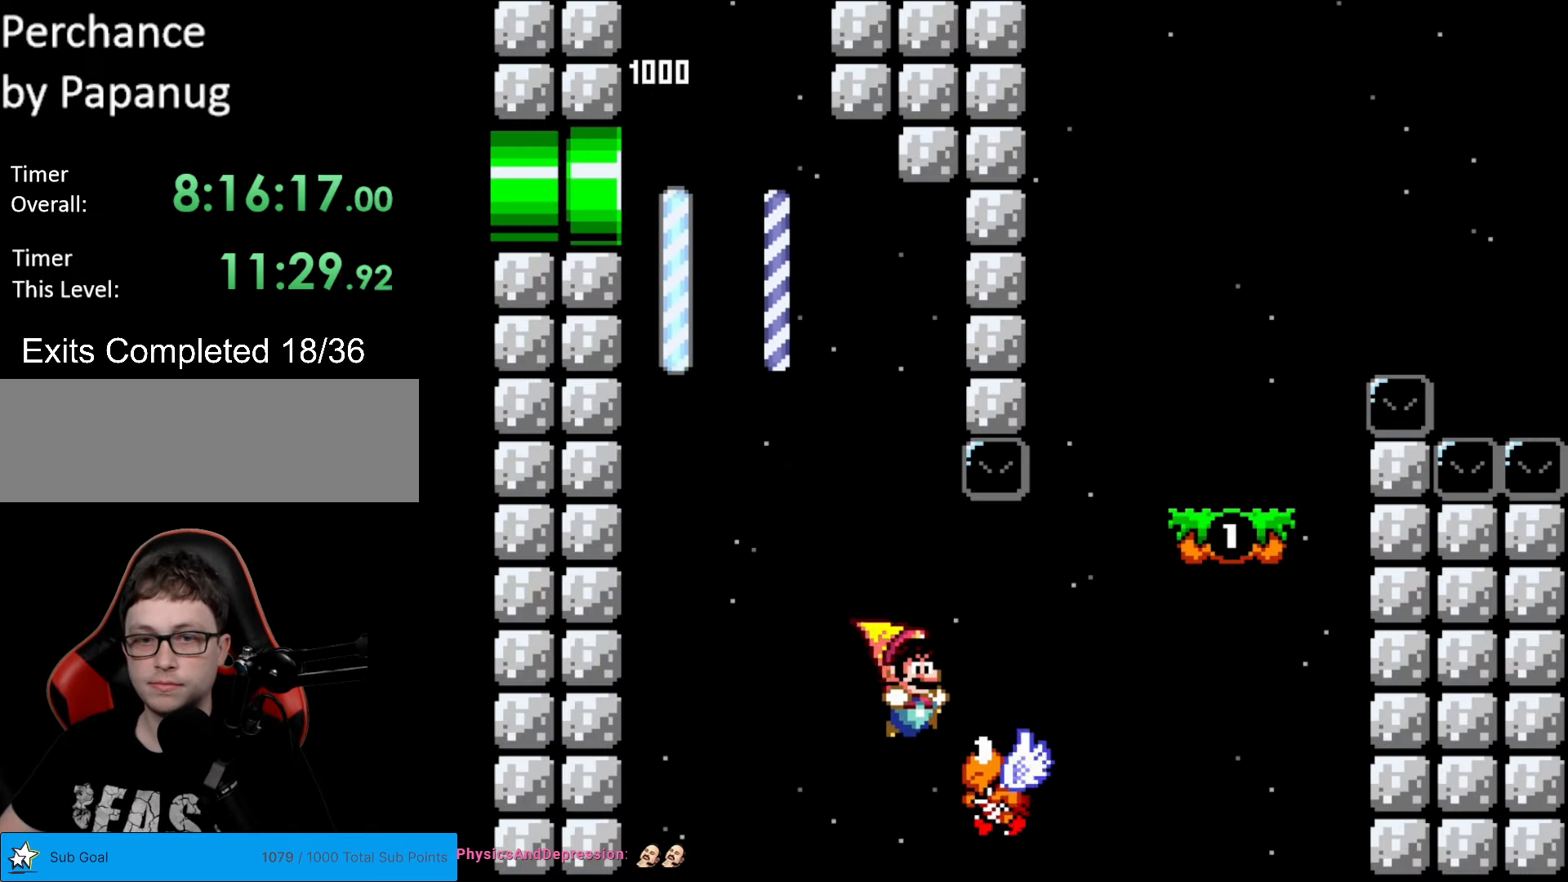
{"buttons": ["B", "Y", "DPAD_RIGHT"], "events": [[53, "B", "down"]]}
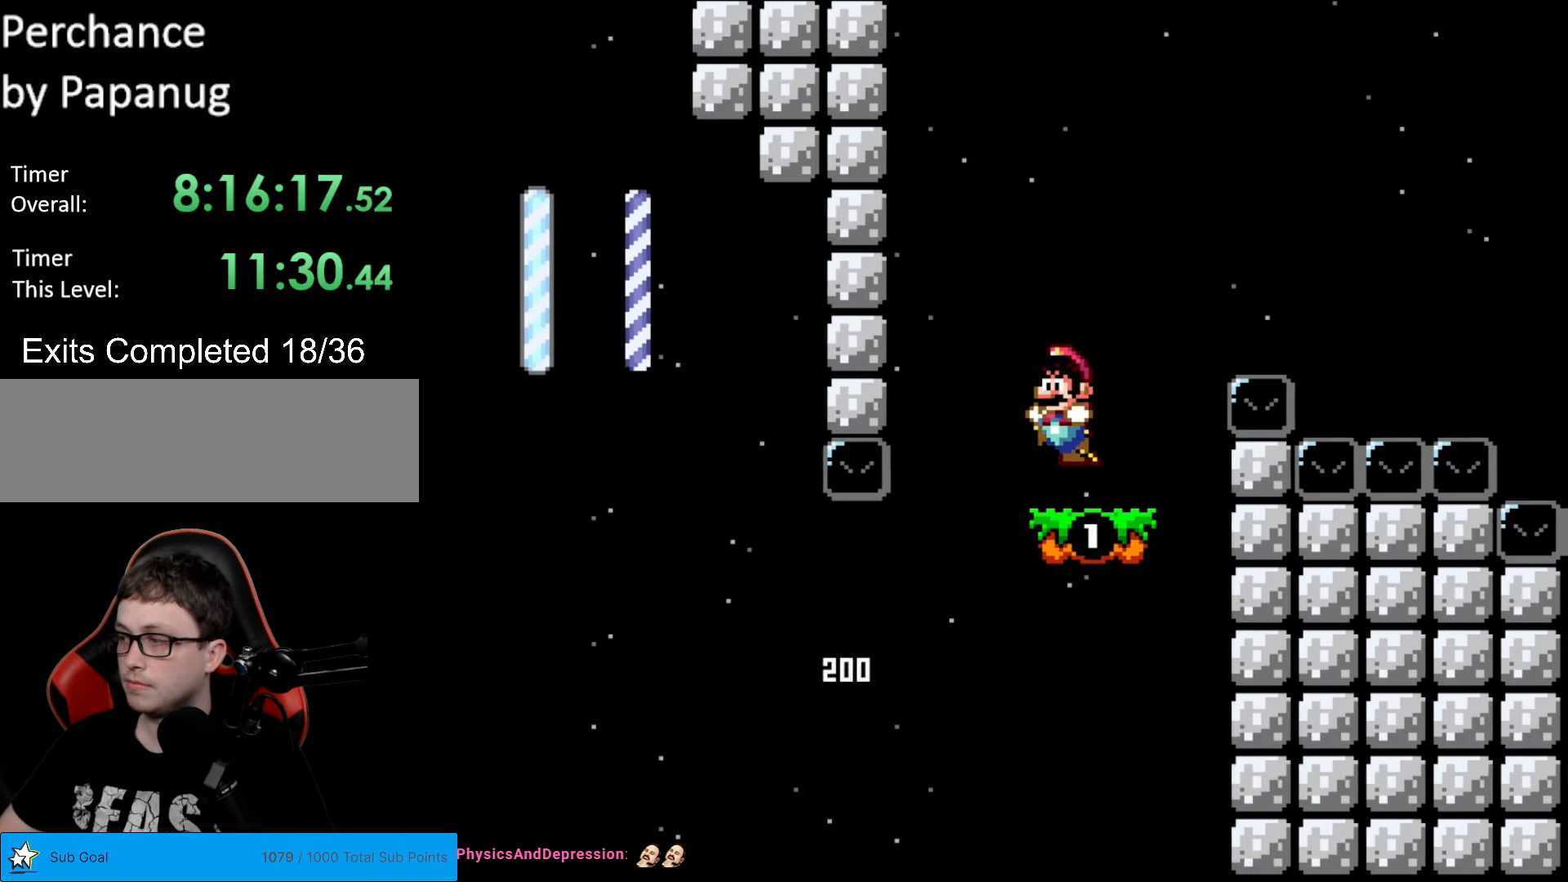
{"buttons": ["B", "Y", "DPAD_RIGHT"], "events": [[35, "B", "up"], [35, "DPAD_LEFT", "down"], [35, "DPAD_RIGHT", "up"], [139, "DPAD_LEFT", "up"], [192, "DPAD_RIGHT", "down"], [384, "B", "down"]]}
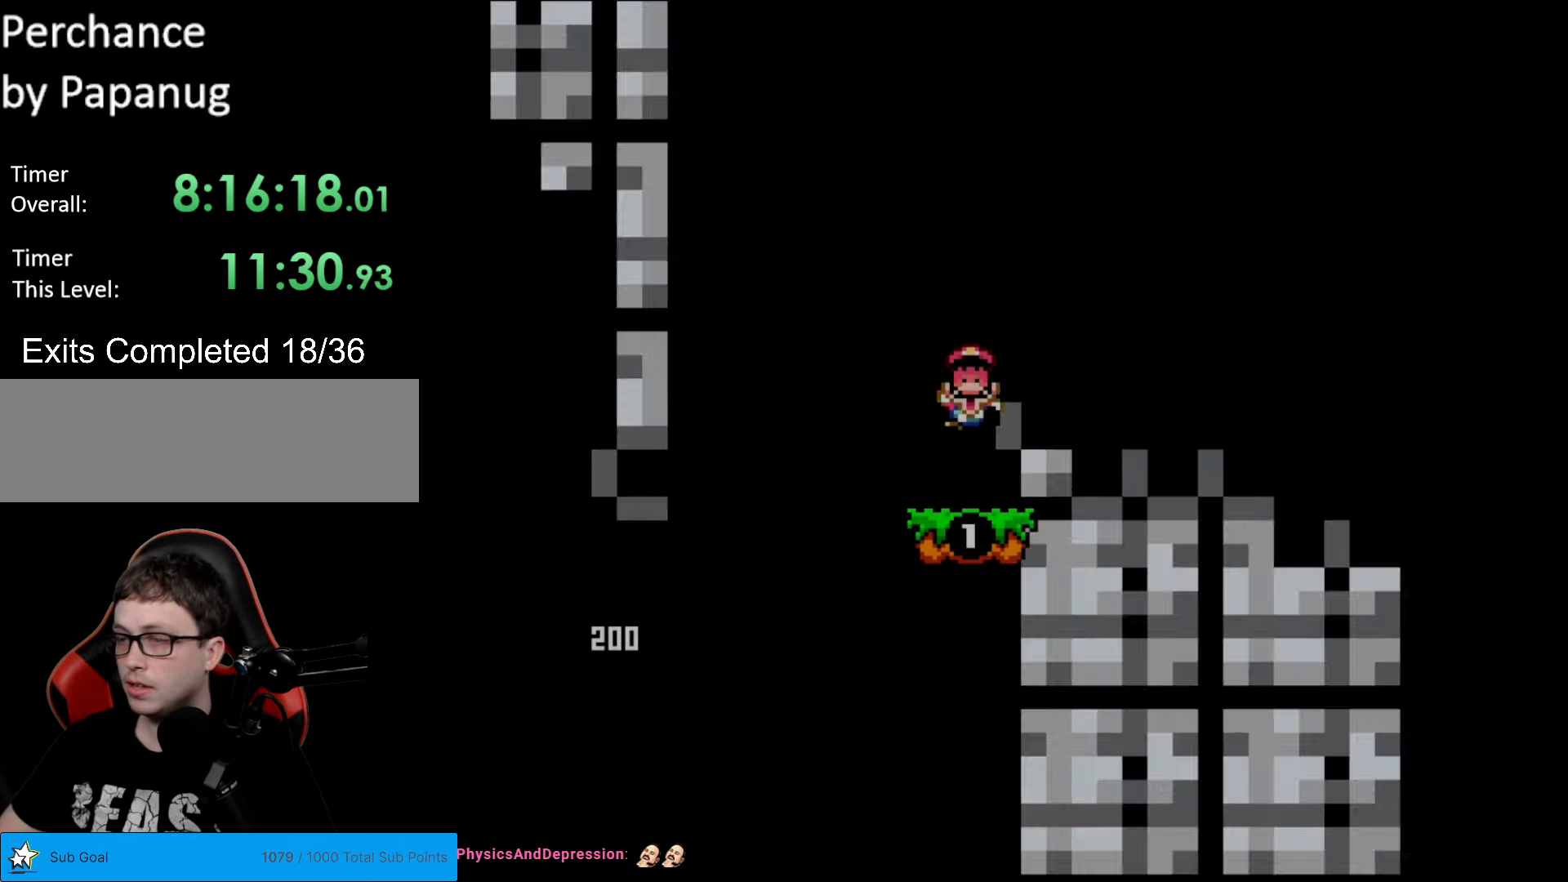
{"buttons": ["Y"], "events": [[437, "B", "up"], [437, "DPAD_RIGHT", "up"]]}
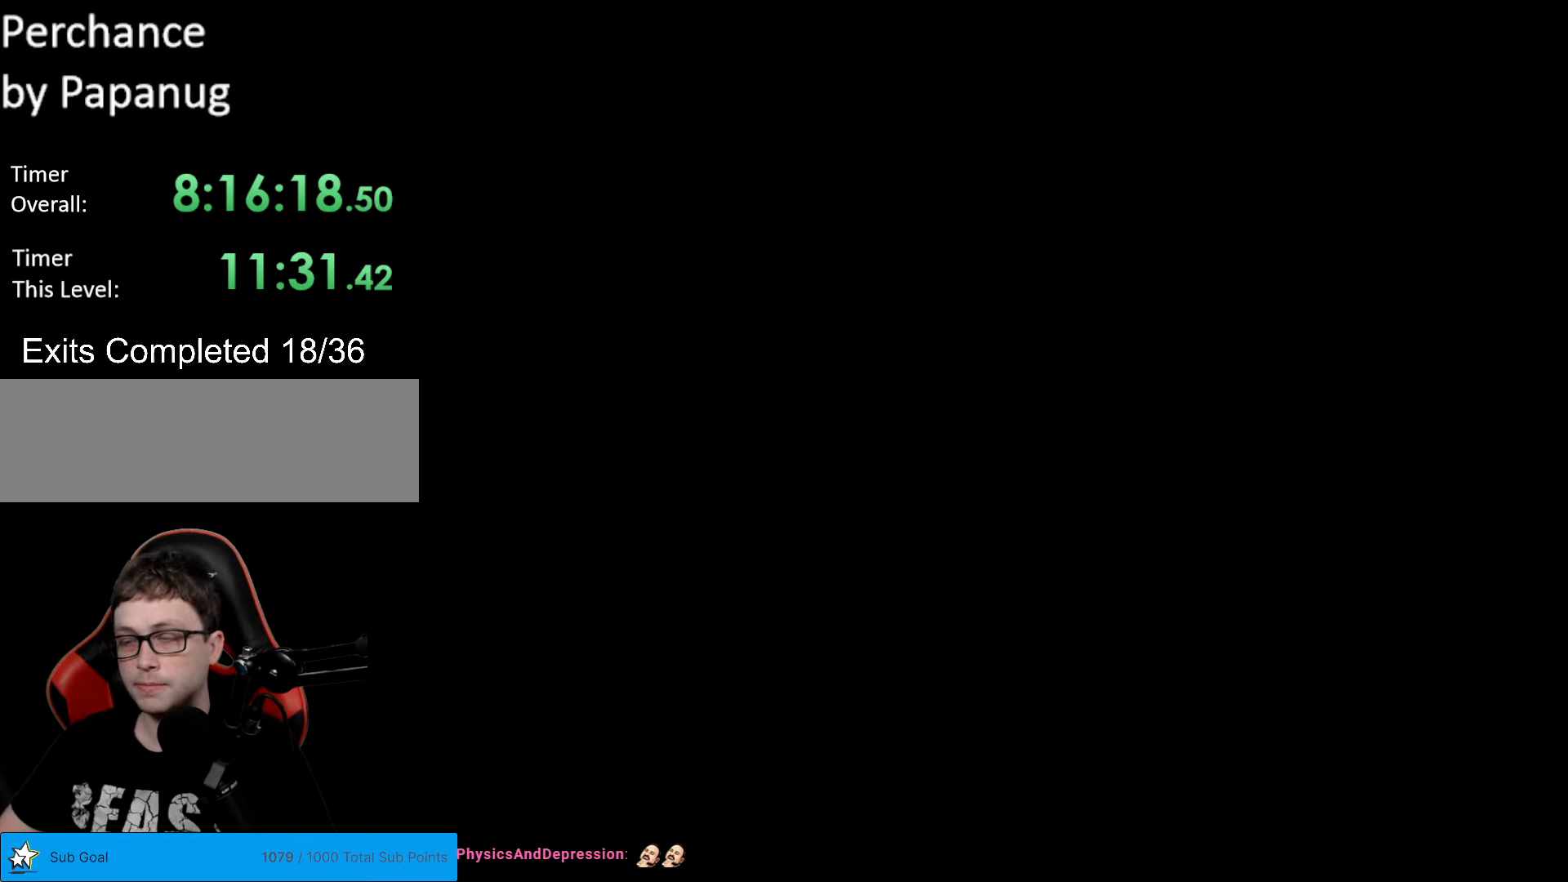
{"buttons": ["B", "Y"], "events": [[139, "Y", "up"], [437, "B", "down"], [437, "Y", "down"]]}
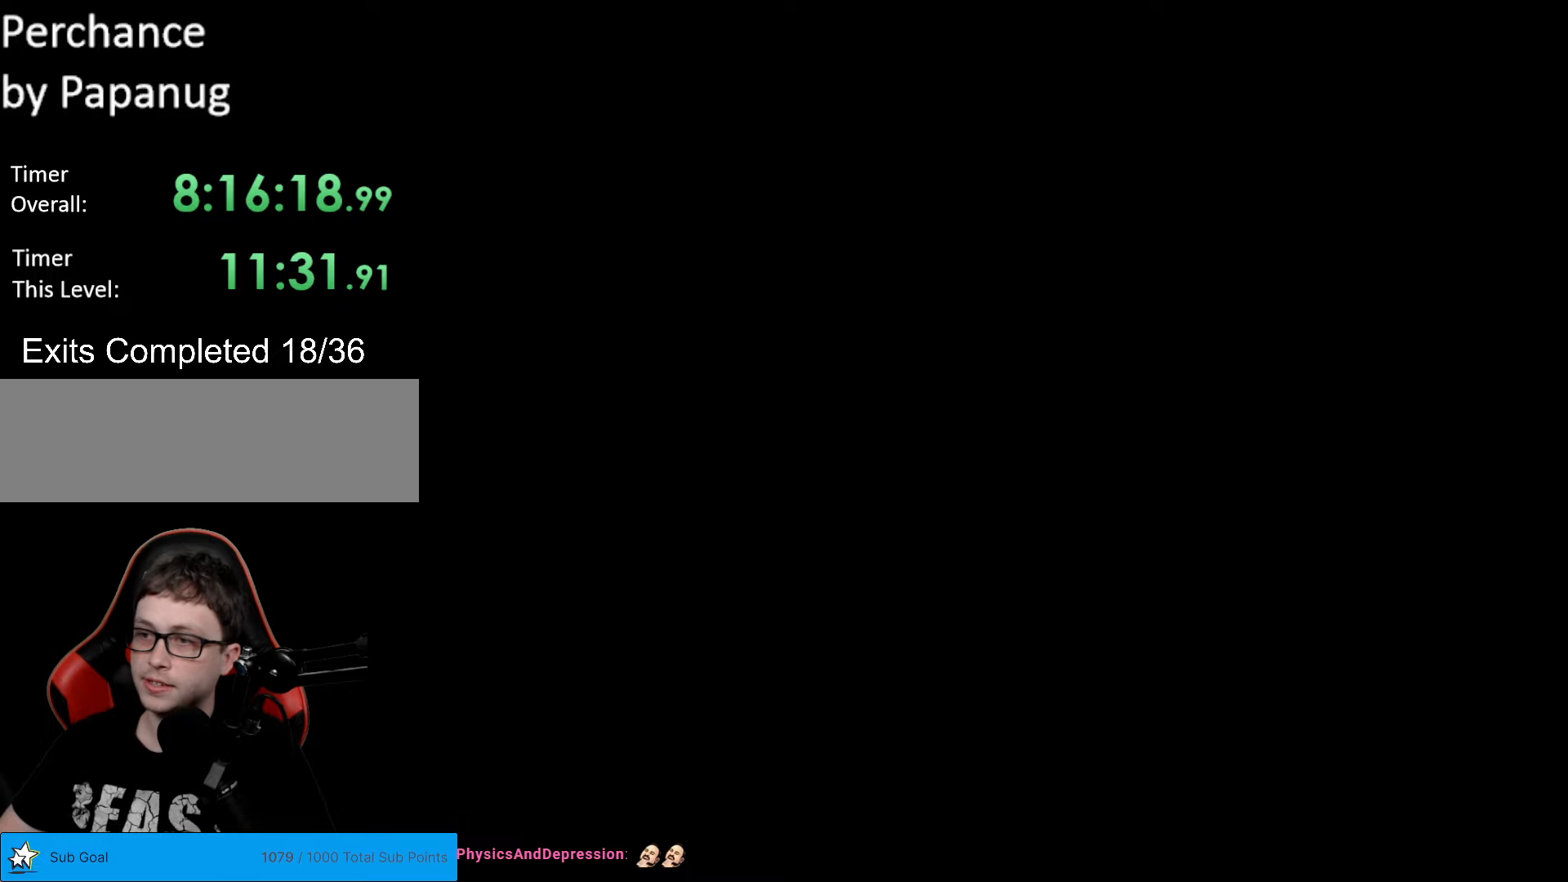
{"buttons": ["Y", "DPAD_RIGHT"], "events": [[192, "DPAD_RIGHT", "down"], [280, "B", "up"]]}
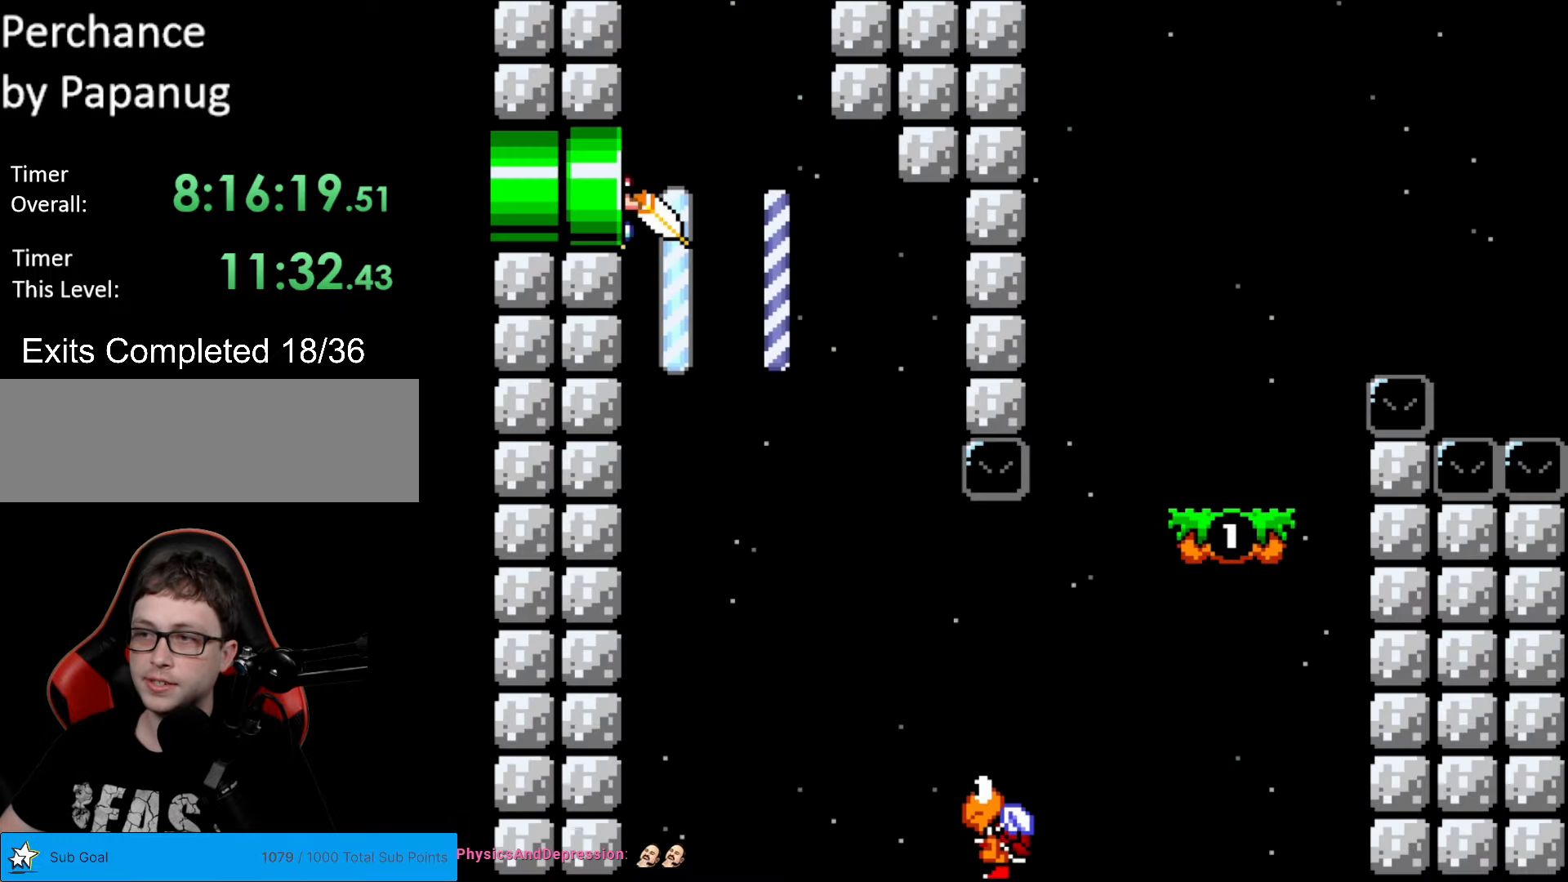
{"buttons": ["Y", "DPAD_RIGHT"], "events": []}
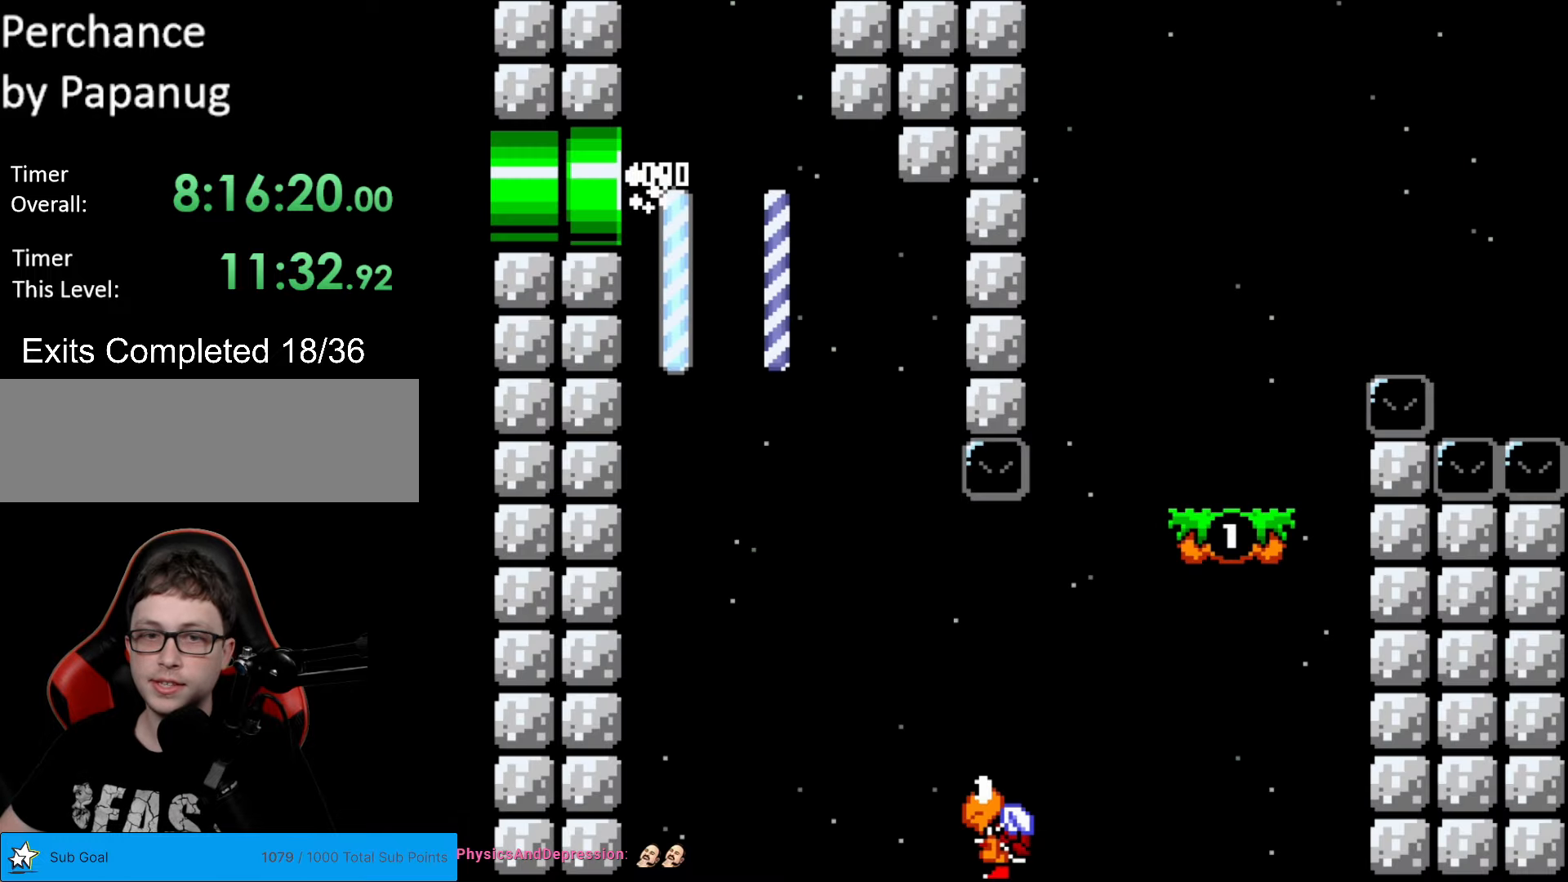
{"buttons": ["Y", "DPAD_RIGHT"], "events": []}
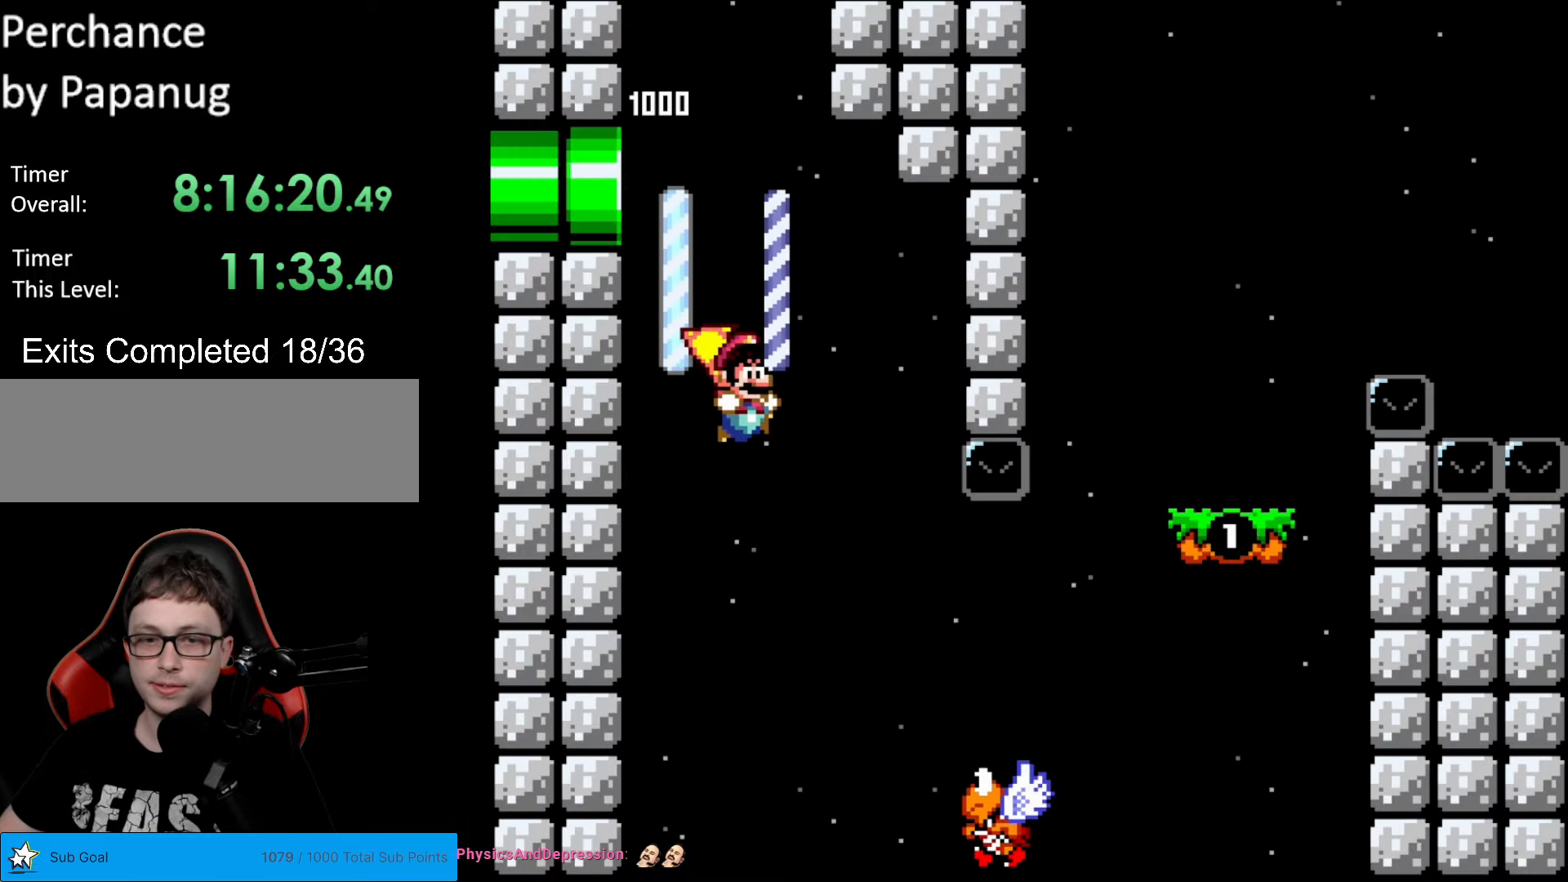
{"buttons": ["B", "Y", "DPAD_RIGHT"], "events": [[349, "B", "down"]]}
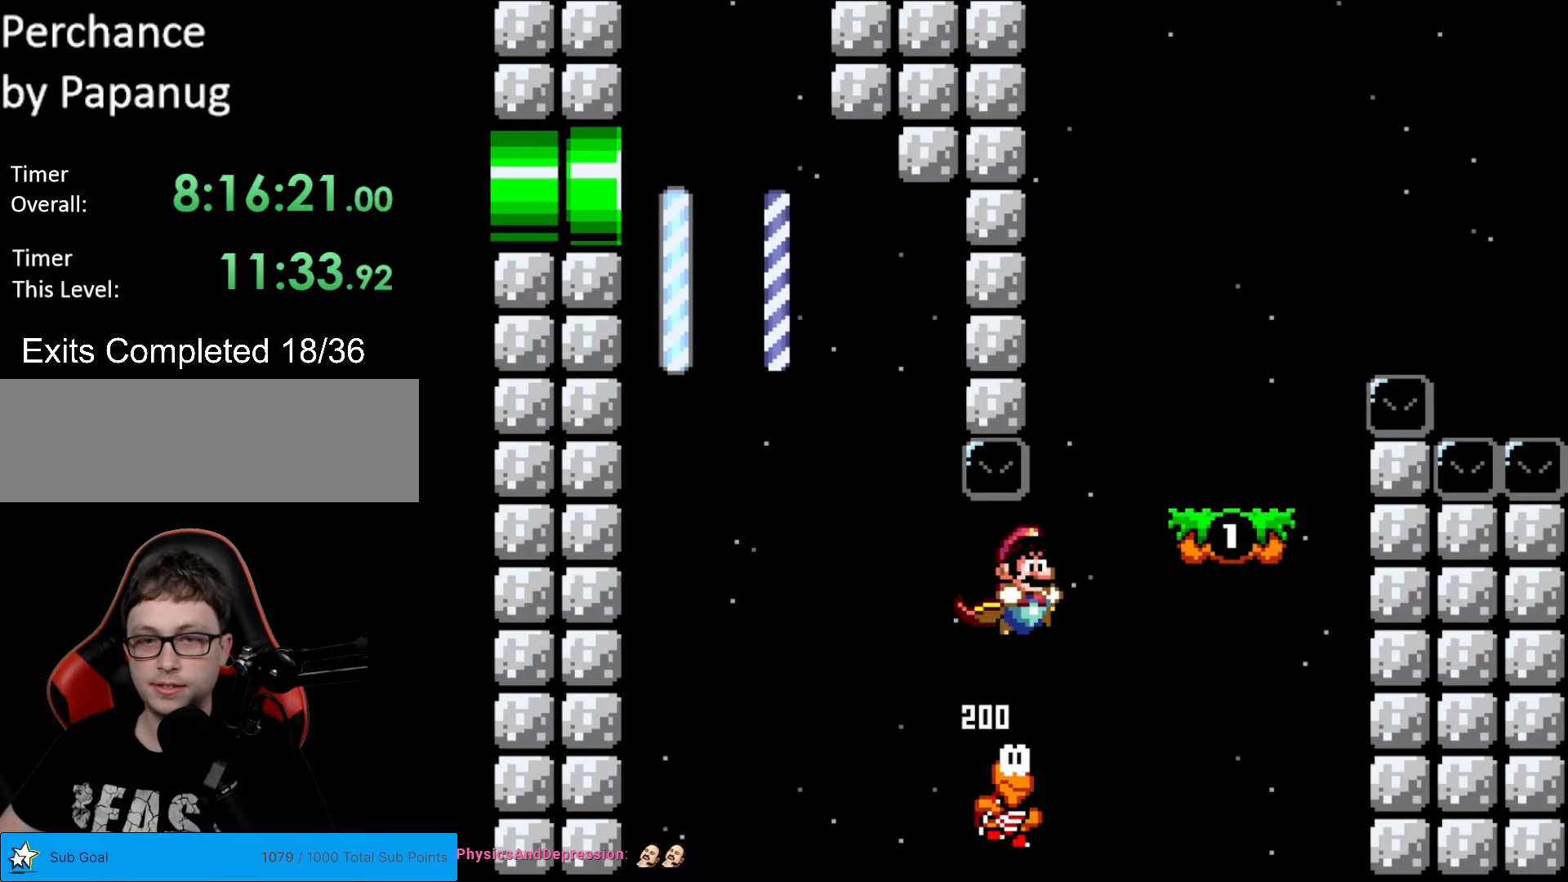
{"buttons": ["Y", "DPAD_RIGHT"], "events": [[297, "B", "up"], [297, "DPAD_RIGHT", "up"], [350, "DPAD_LEFT", "down"], [437, "DPAD_LEFT", "up"], [437, "DPAD_RIGHT", "down"]]}
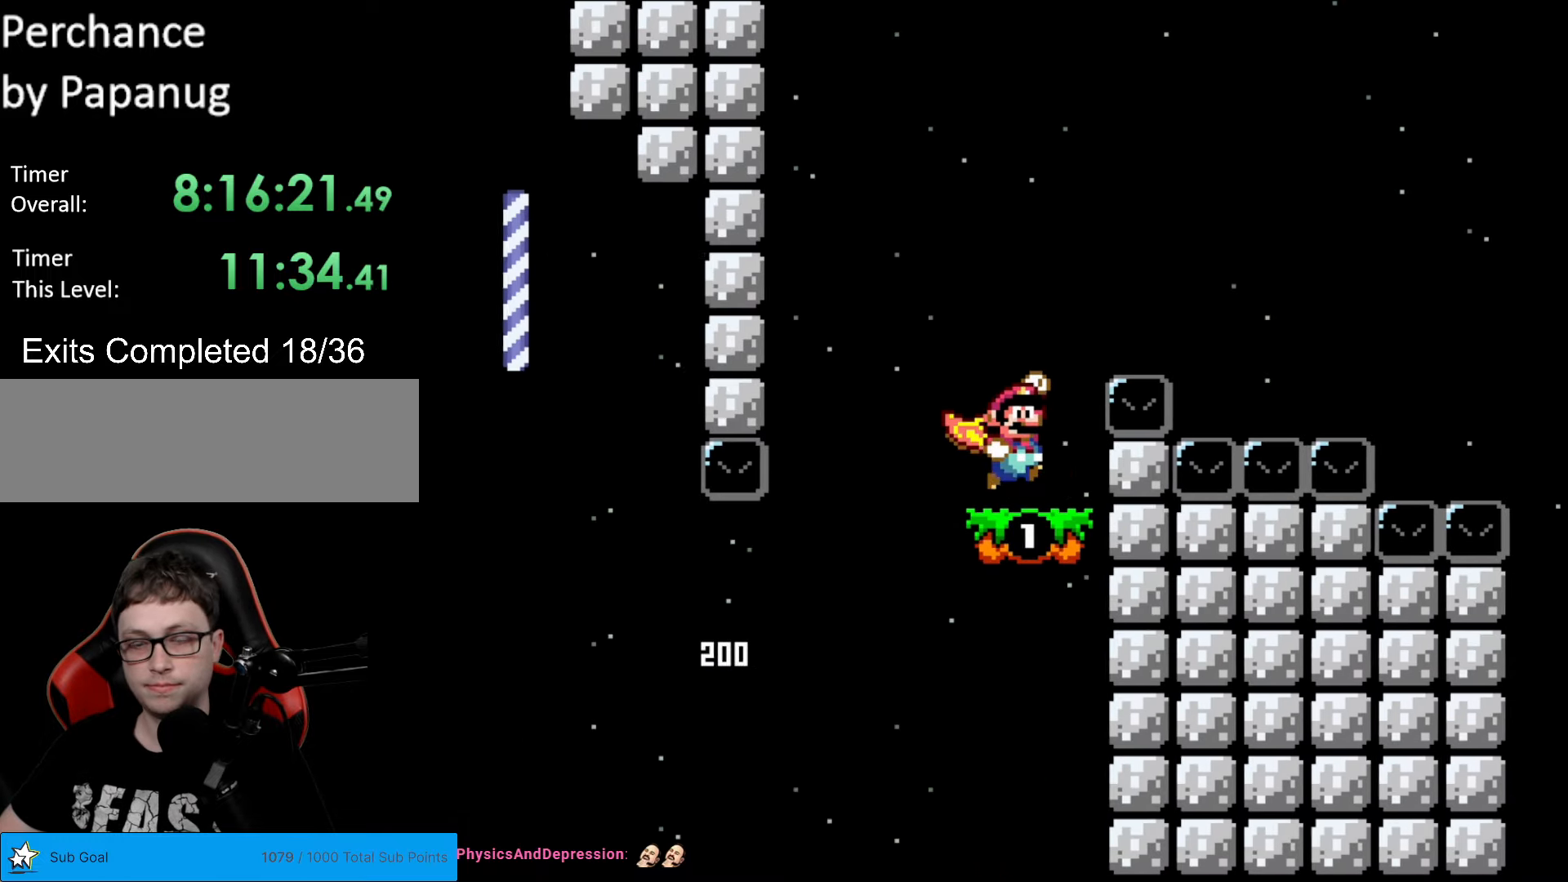
{"buttons": ["B", "Y", "DPAD_RIGHT"], "events": [[35, "B", "down"], [332, "B", "up"], [490, "B", "down"]]}
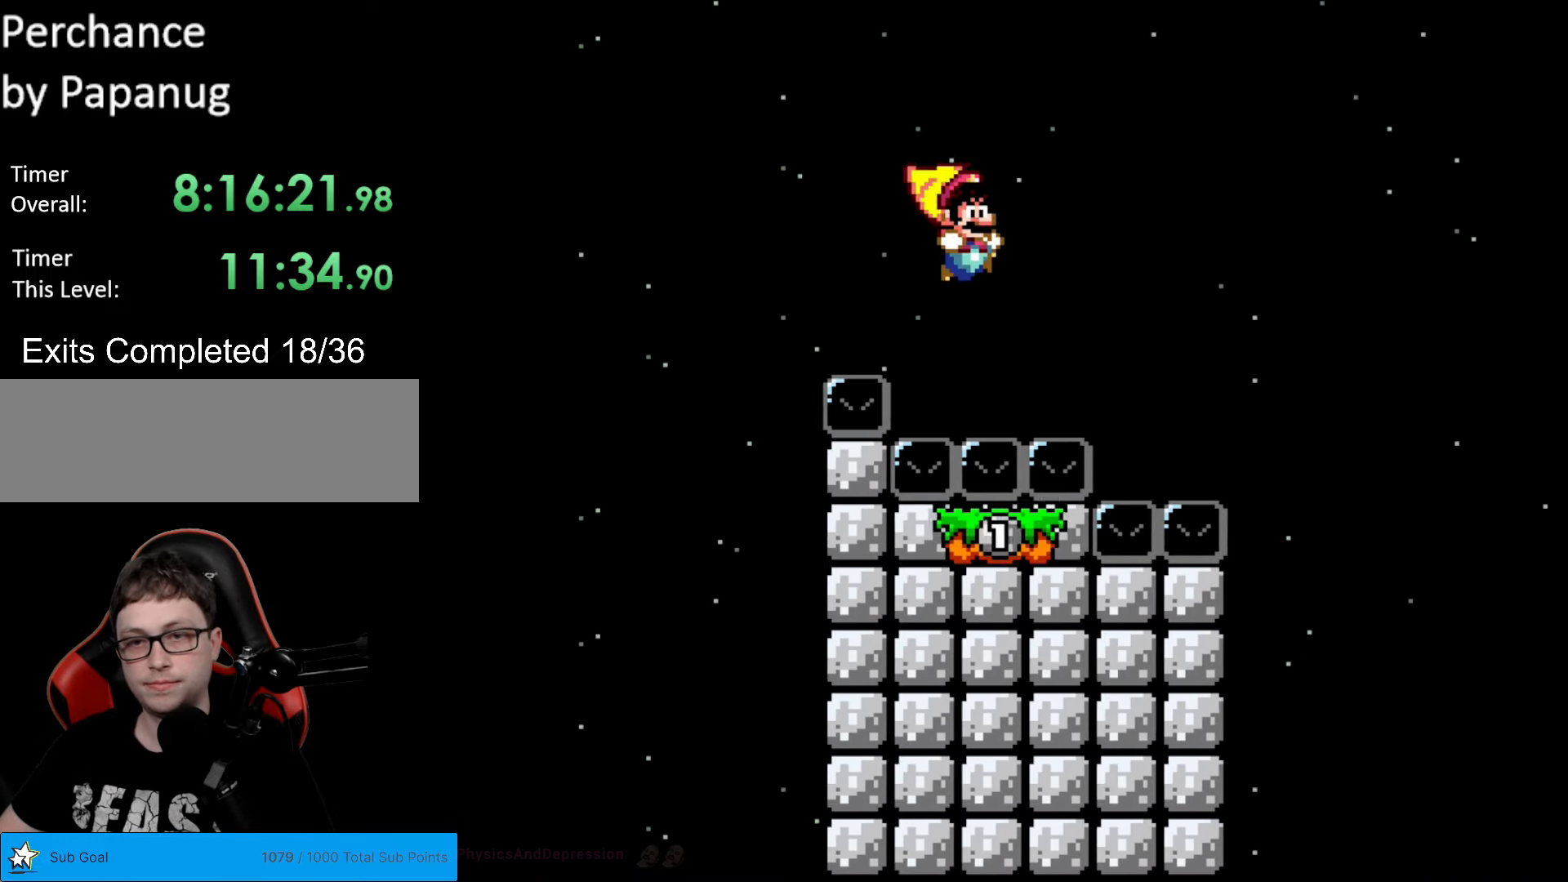
{"buttons": ["Y", "DPAD_RIGHT"], "events": [[437, "B", "up"]]}
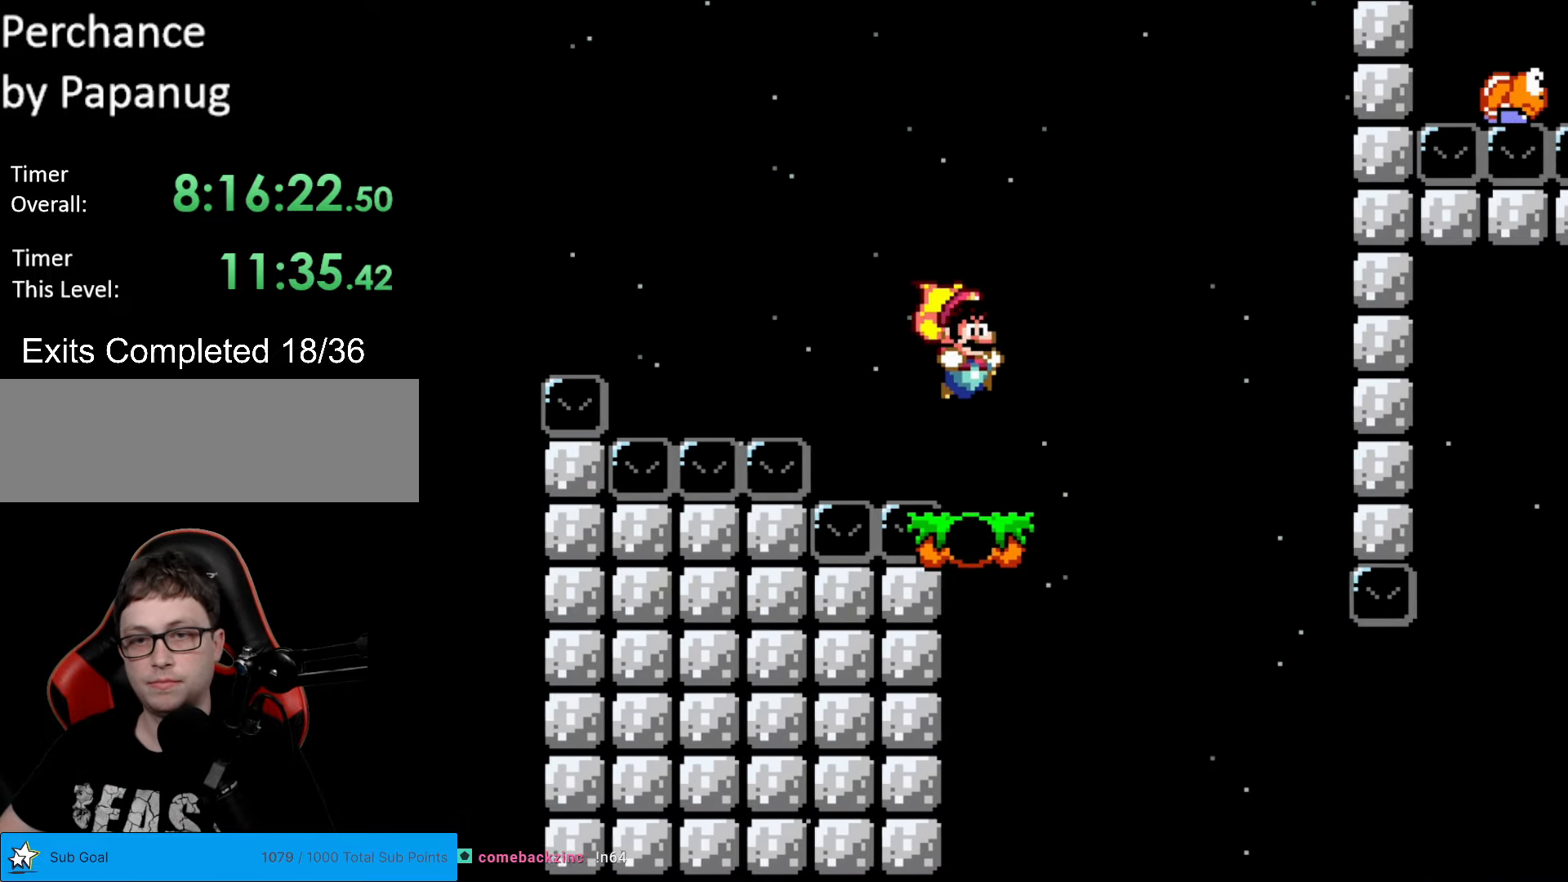
{"buttons": ["Y", "DPAD_RIGHT"], "events": [[87, "DPAD_LEFT", "down"], [87, "DPAD_RIGHT", "up"], [297, "DPAD_LEFT", "up"], [332, "DPAD_RIGHT", "down"]]}
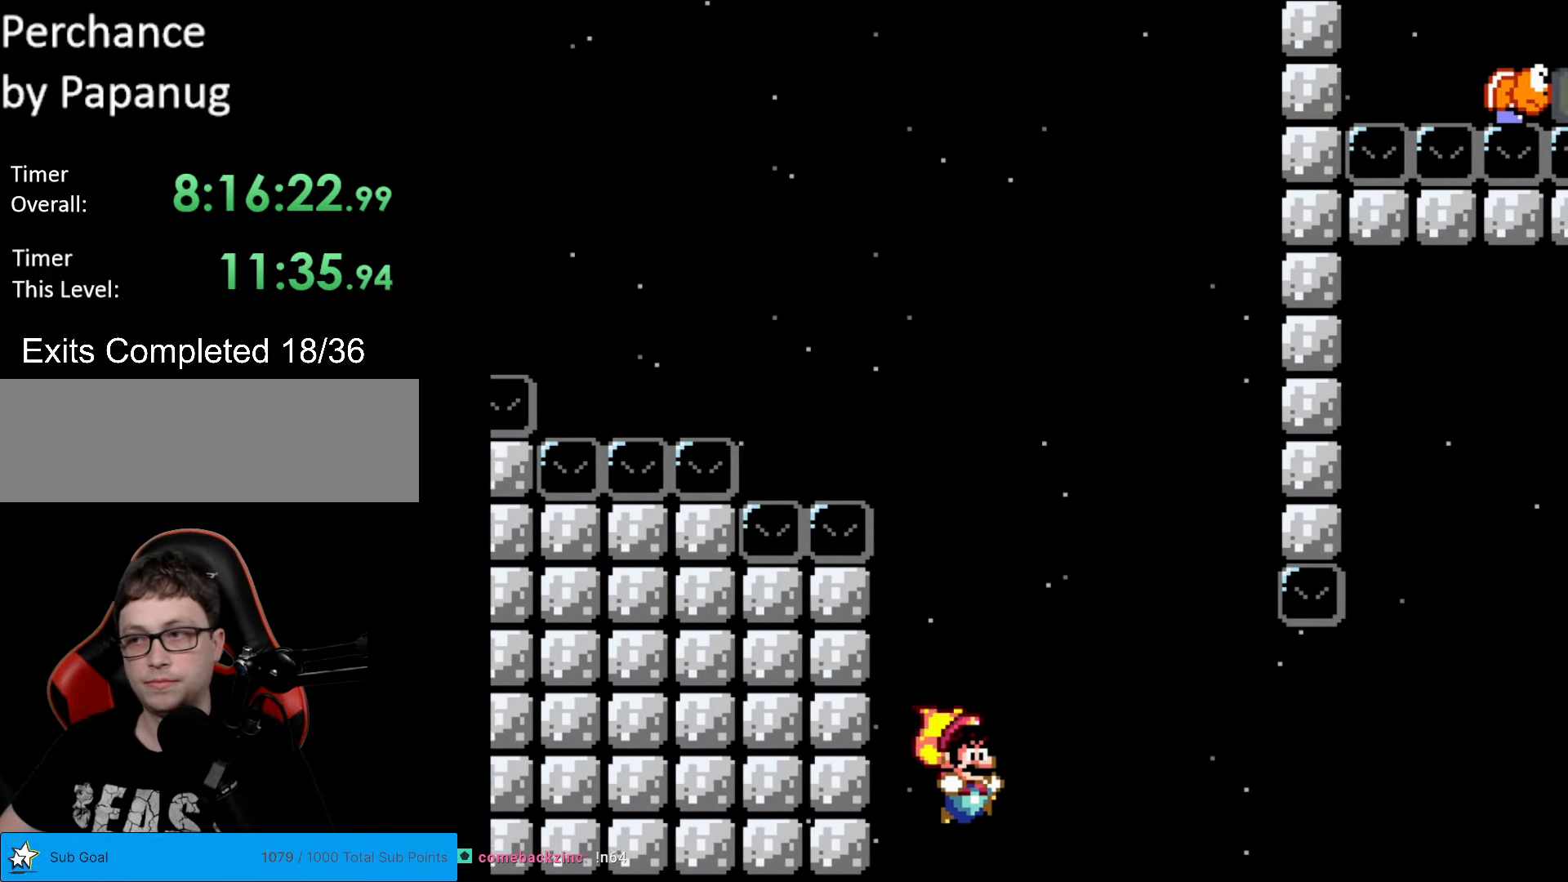
{"buttons": [], "events": [[105, "DPAD_RIGHT", "up"], [192, "Y", "up"]]}
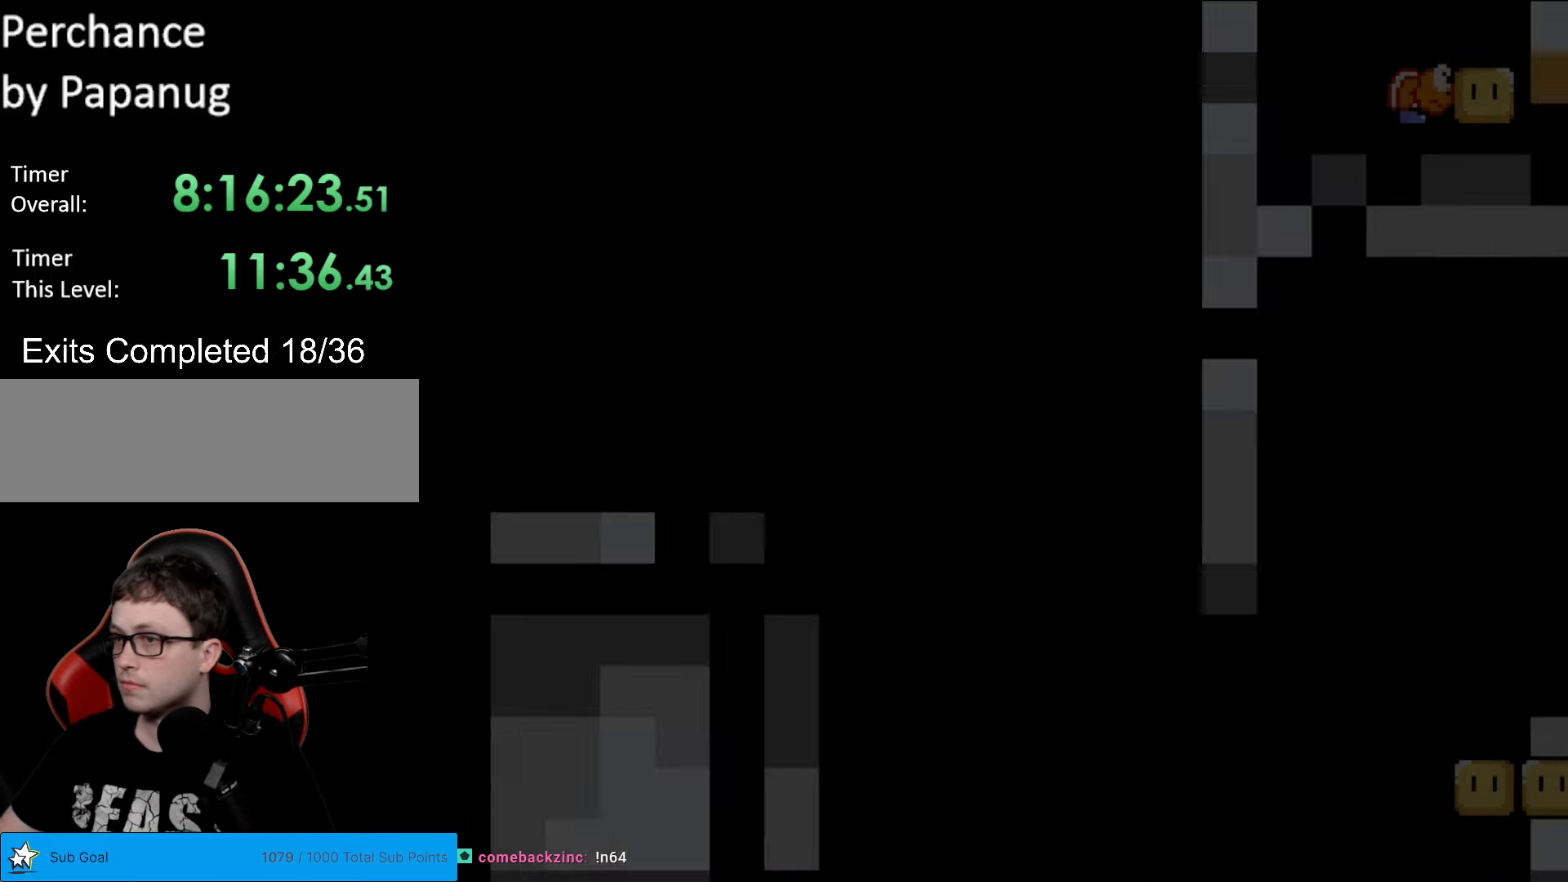
{"buttons": [], "events": []}
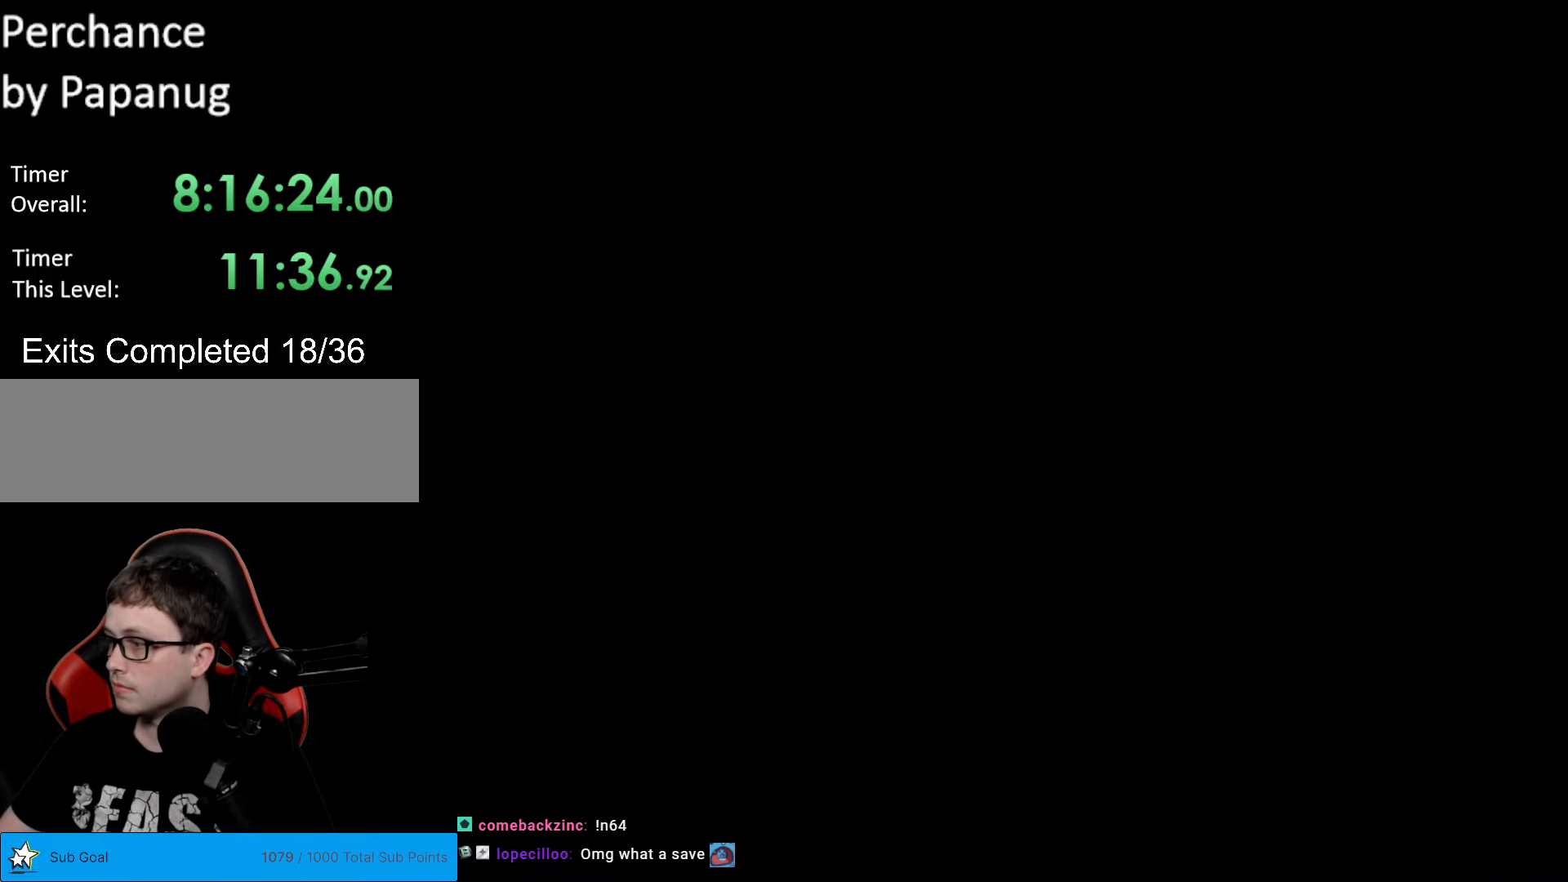
{"buttons": ["Y"], "events": [[228, "Y", "down"]]}
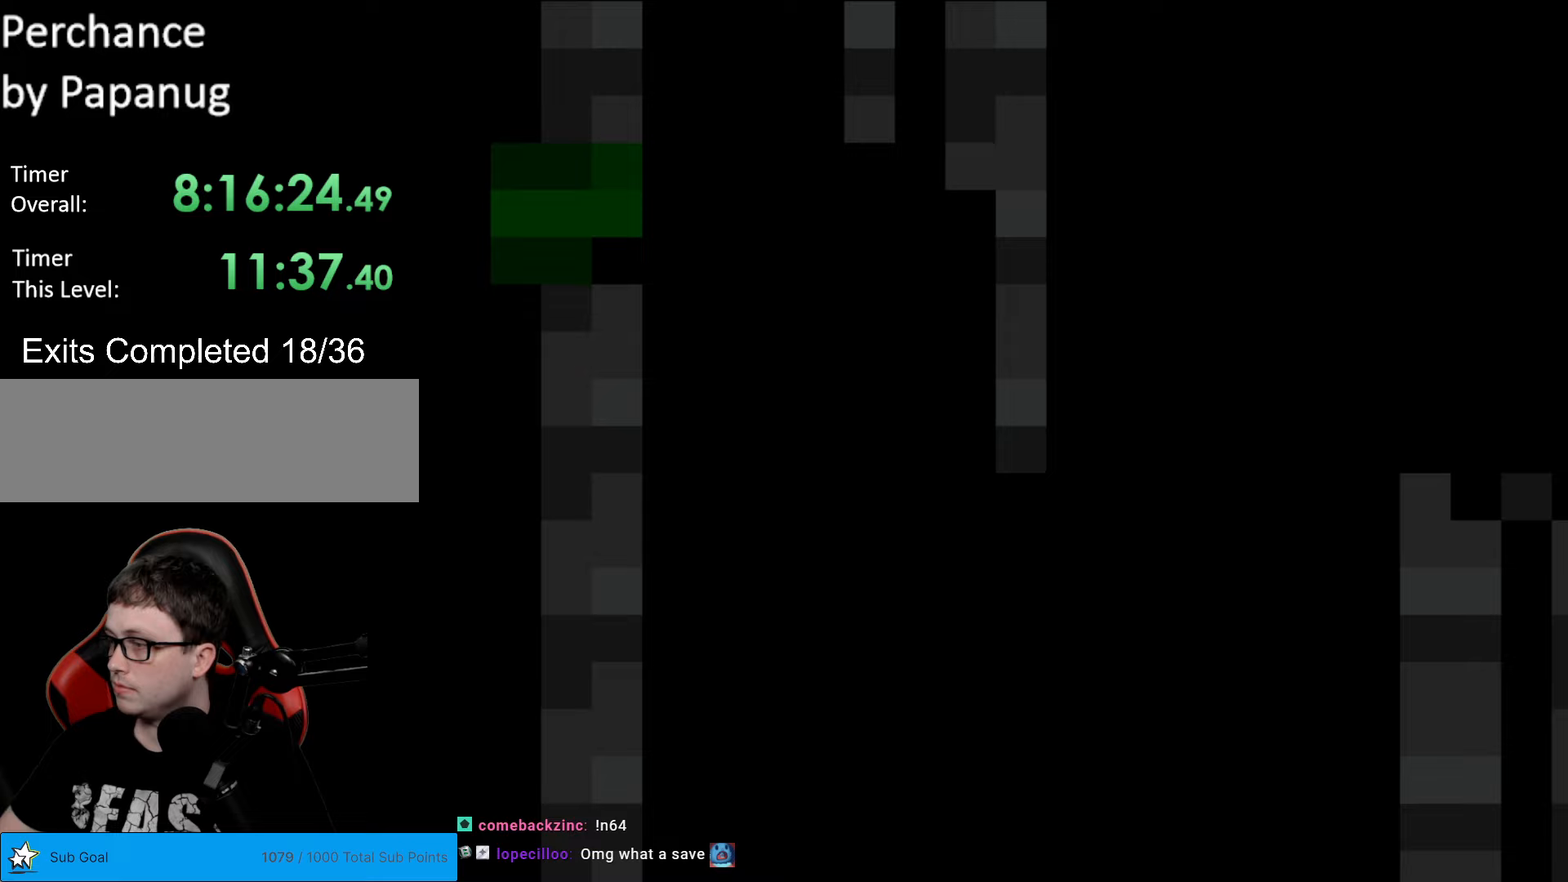
{"buttons": ["Y", "DPAD_RIGHT"], "events": [[52, "DPAD_RIGHT", "down"]]}
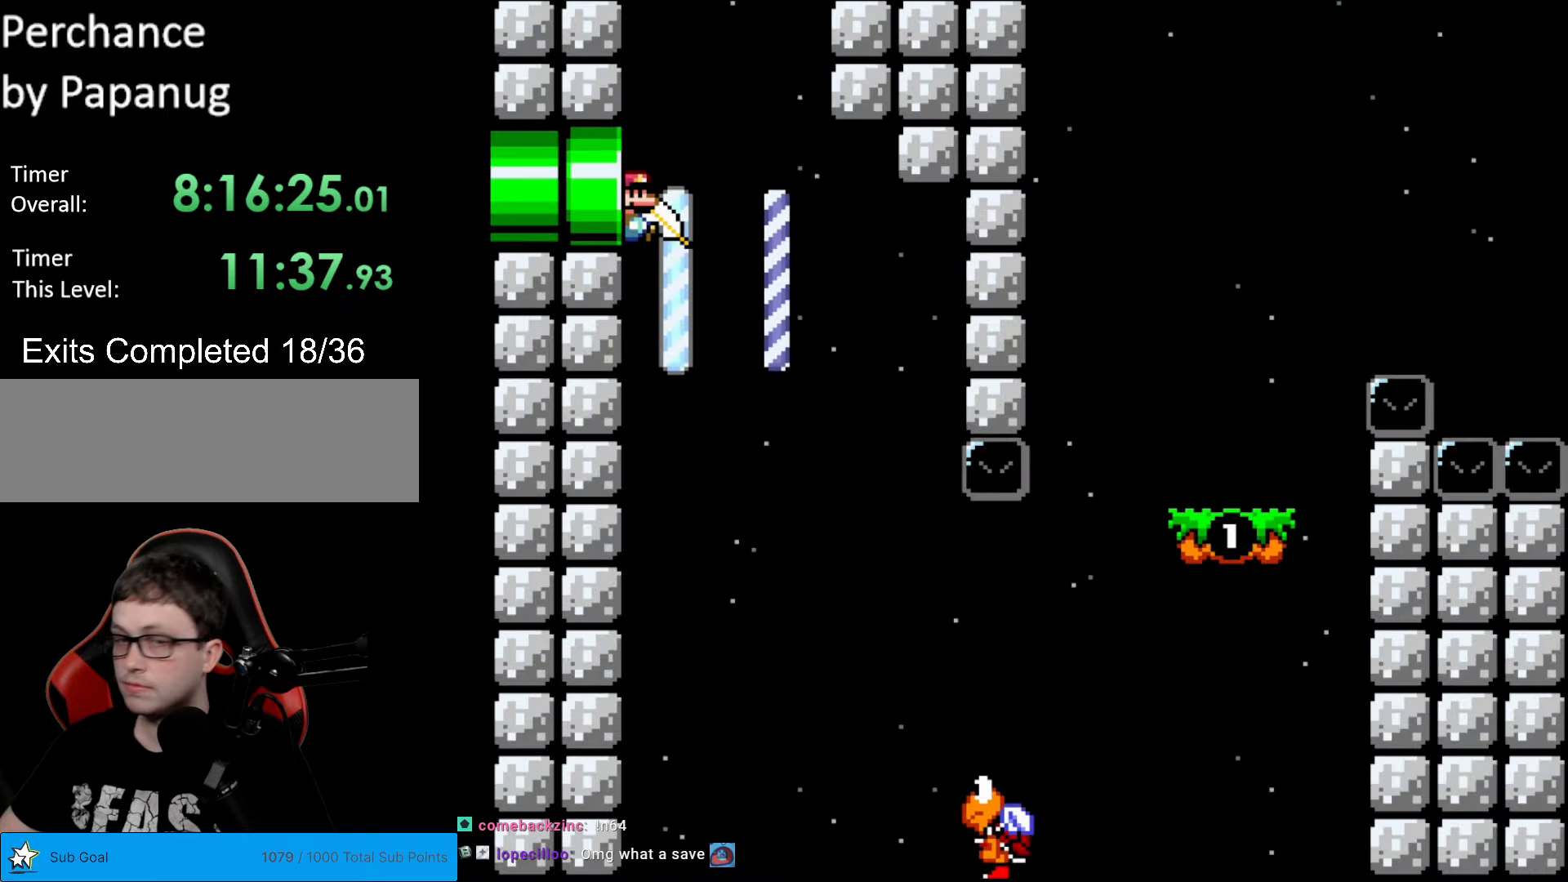
{"buttons": ["Y", "DPAD_RIGHT"], "events": []}
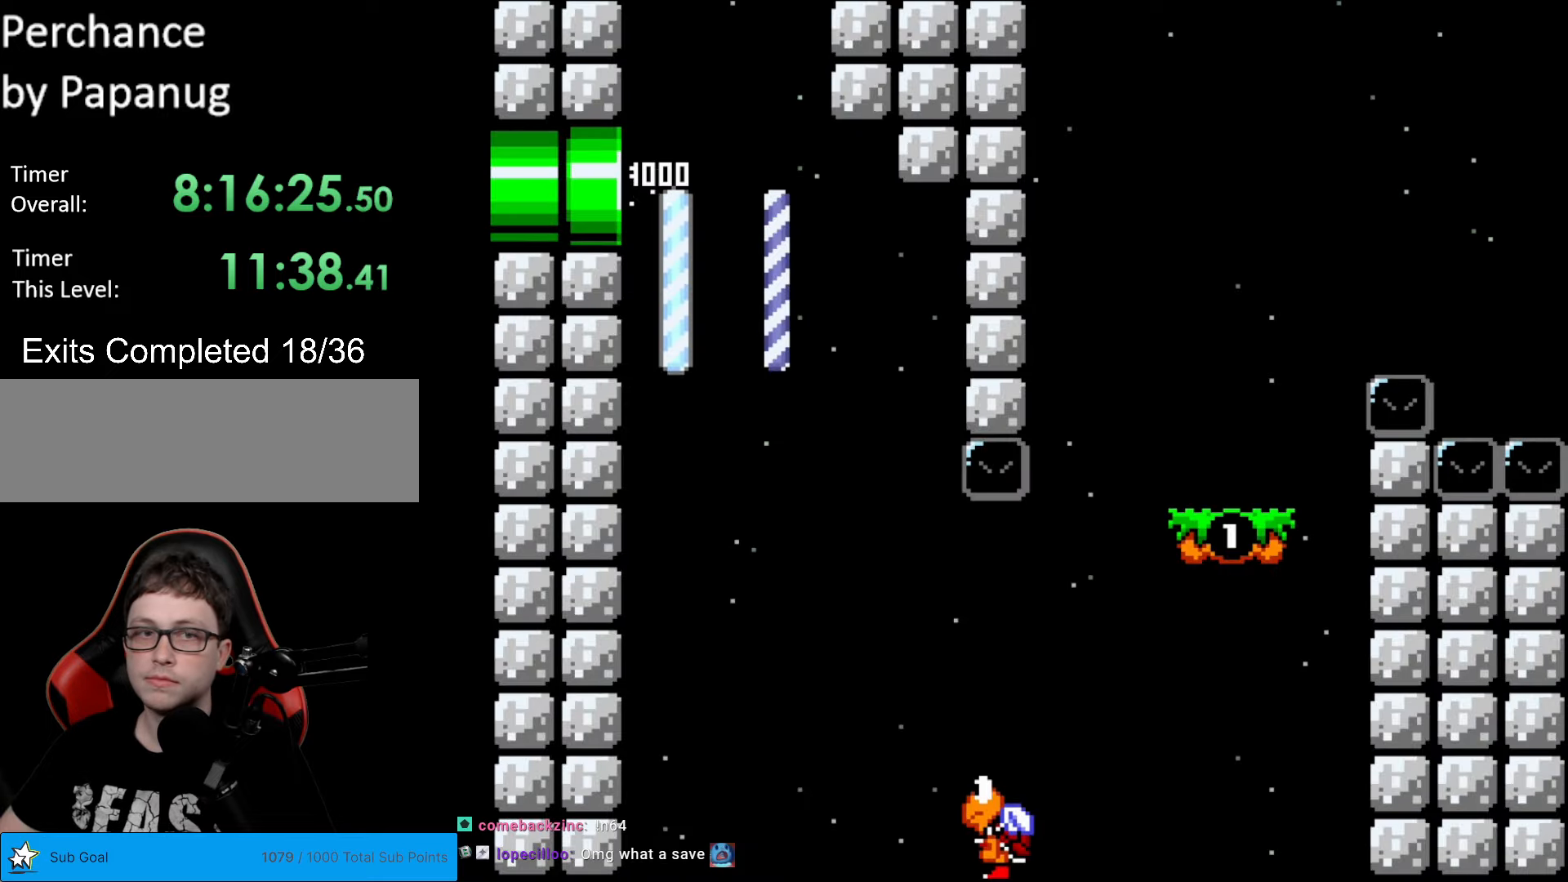
{"buttons": ["Y", "DPAD_RIGHT"], "events": []}
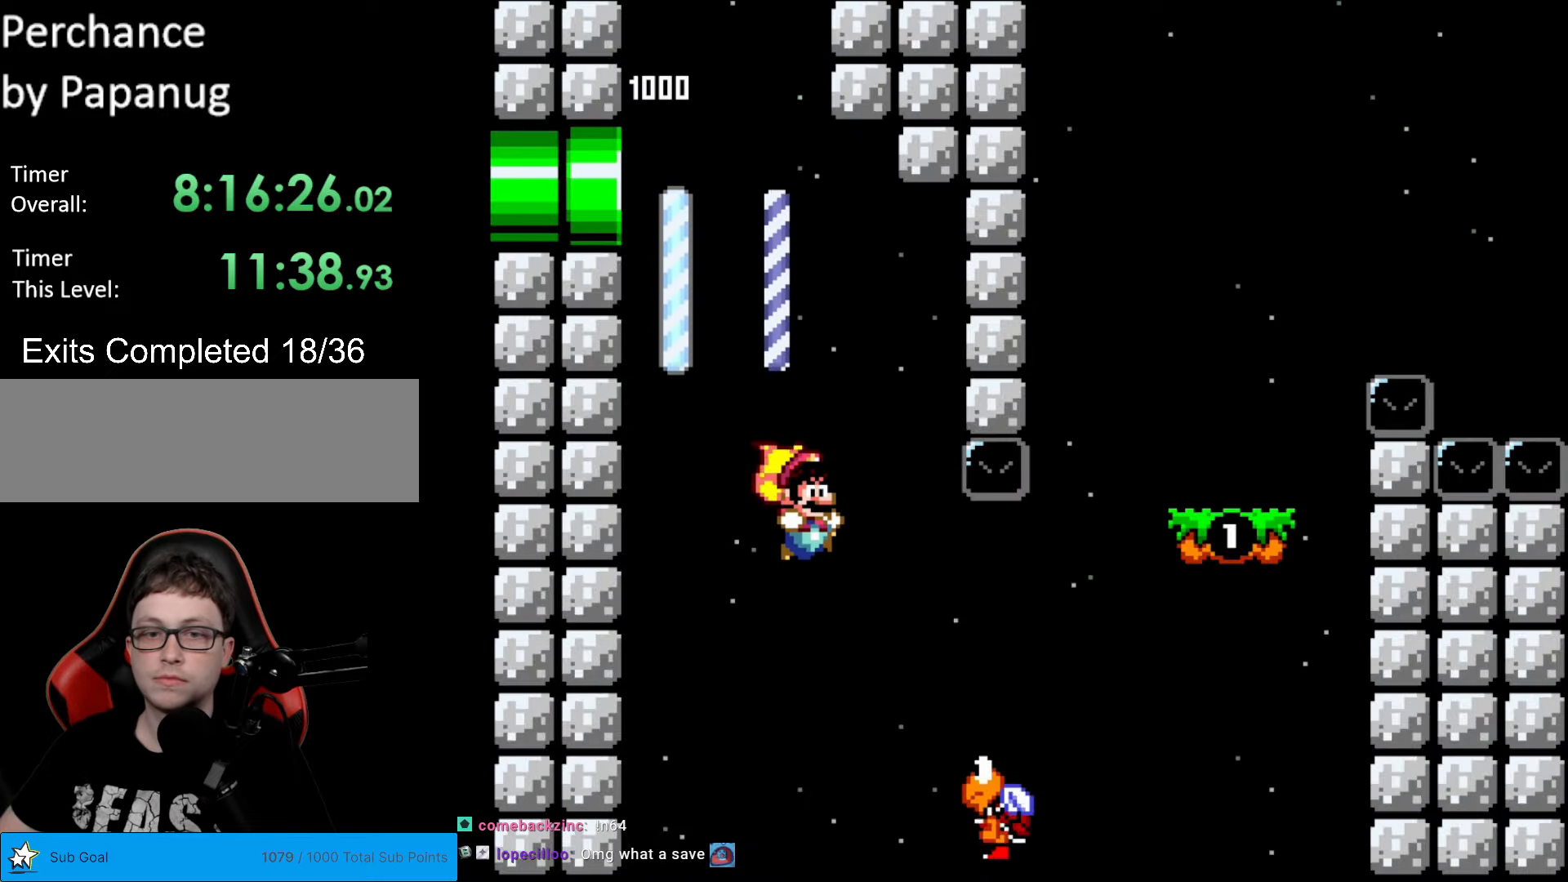
{"buttons": ["B", "Y", "DPAD_RIGHT"], "events": [[193, "B", "down"]]}
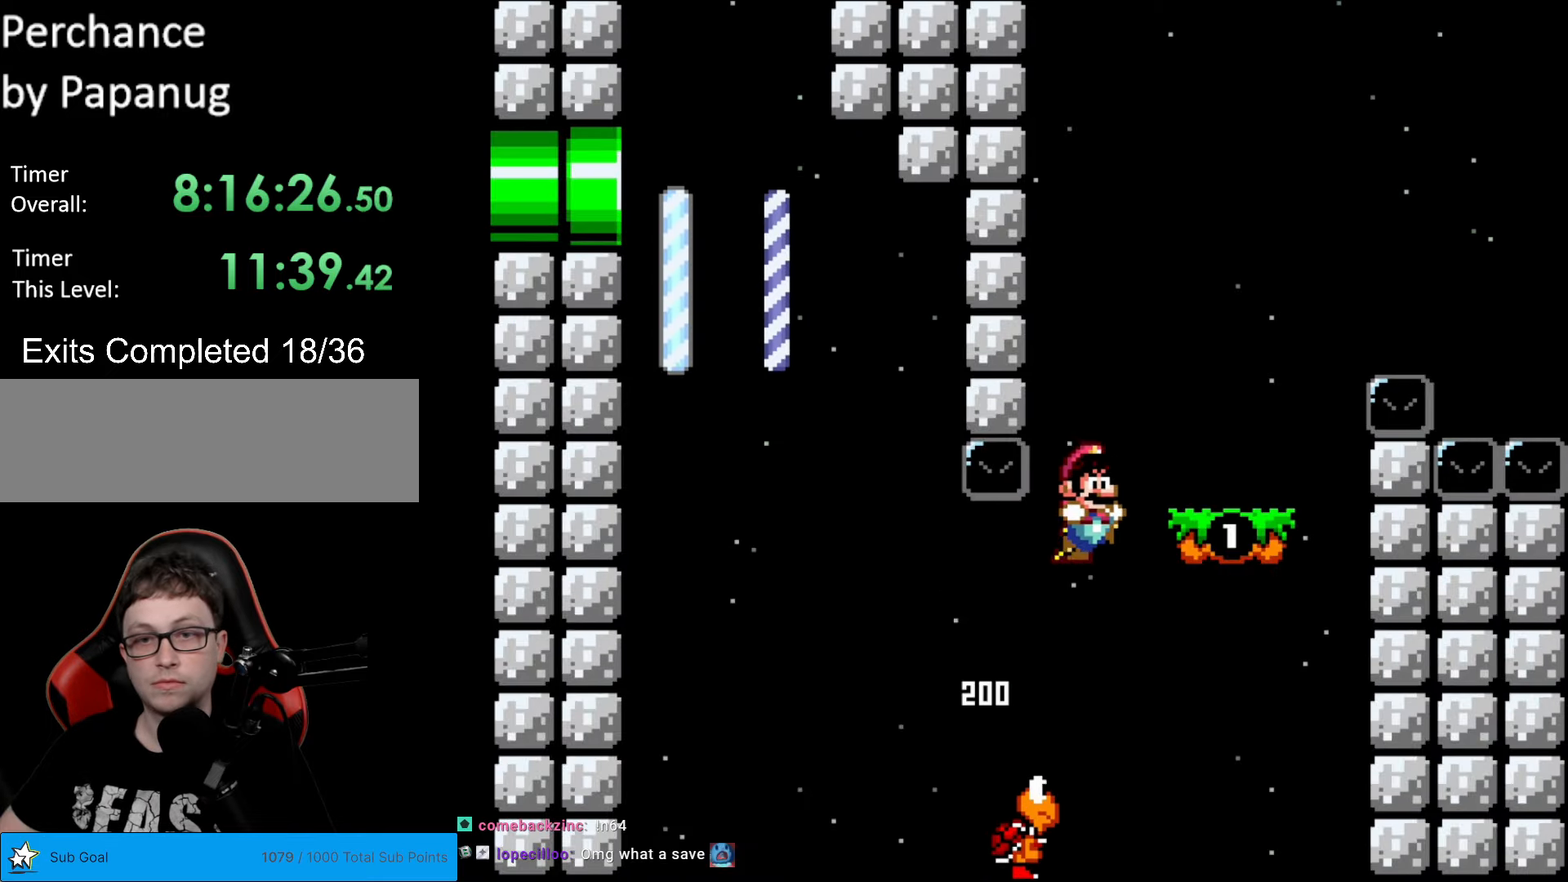
{"buttons": ["B", "Y", "DPAD_RIGHT"], "events": [[87, "B", "up"], [332, "B", "down"]]}
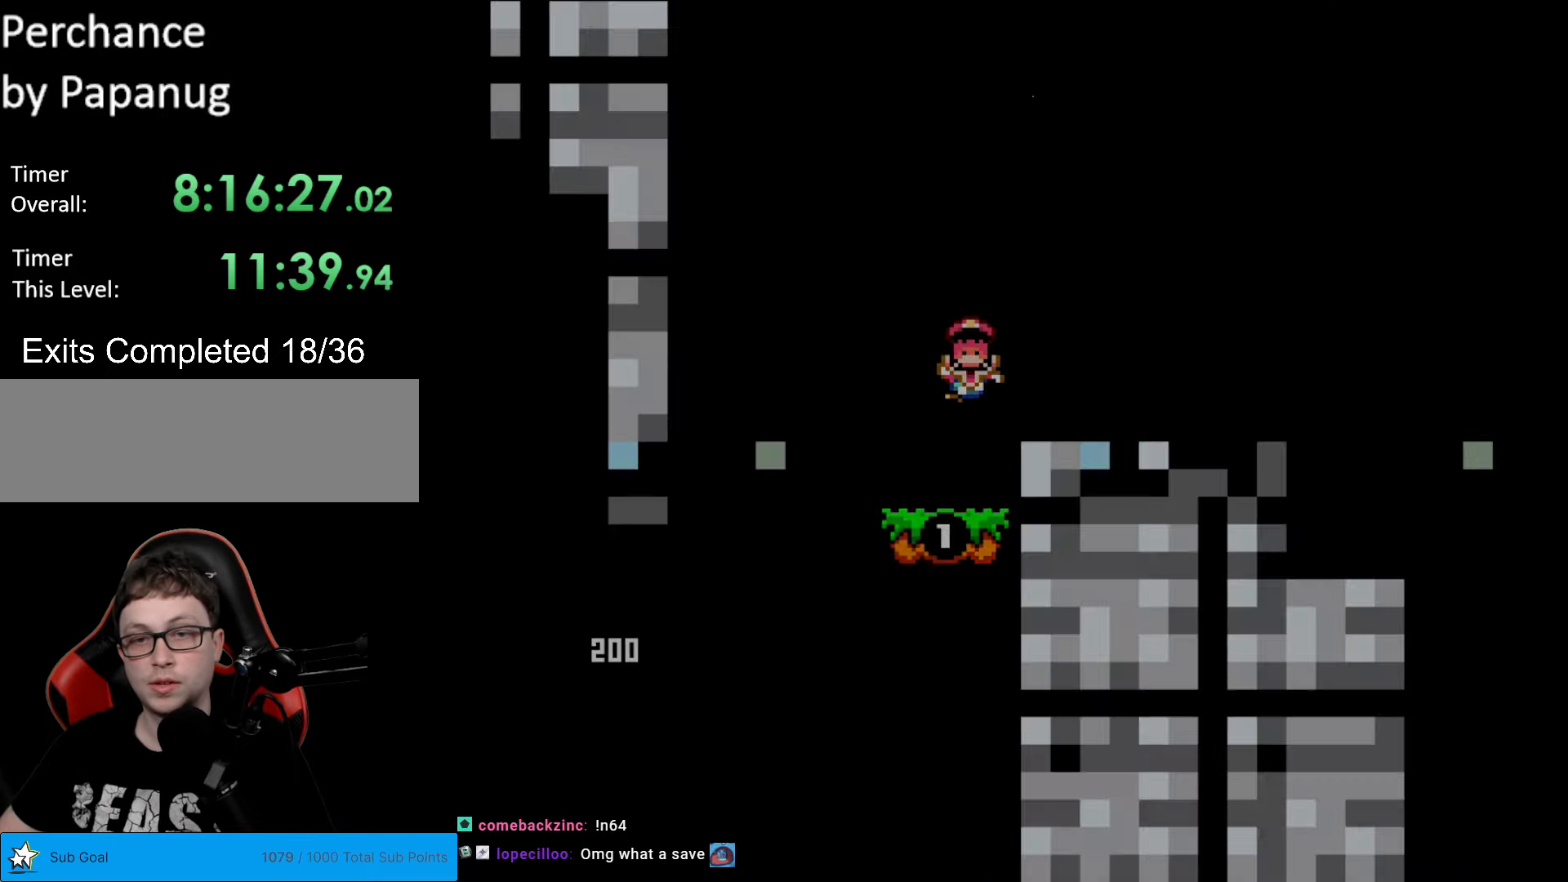
{"buttons": [], "events": [[298, "B", "up"], [298, "DPAD_RIGHT", "up"], [385, "Y", "up"]]}
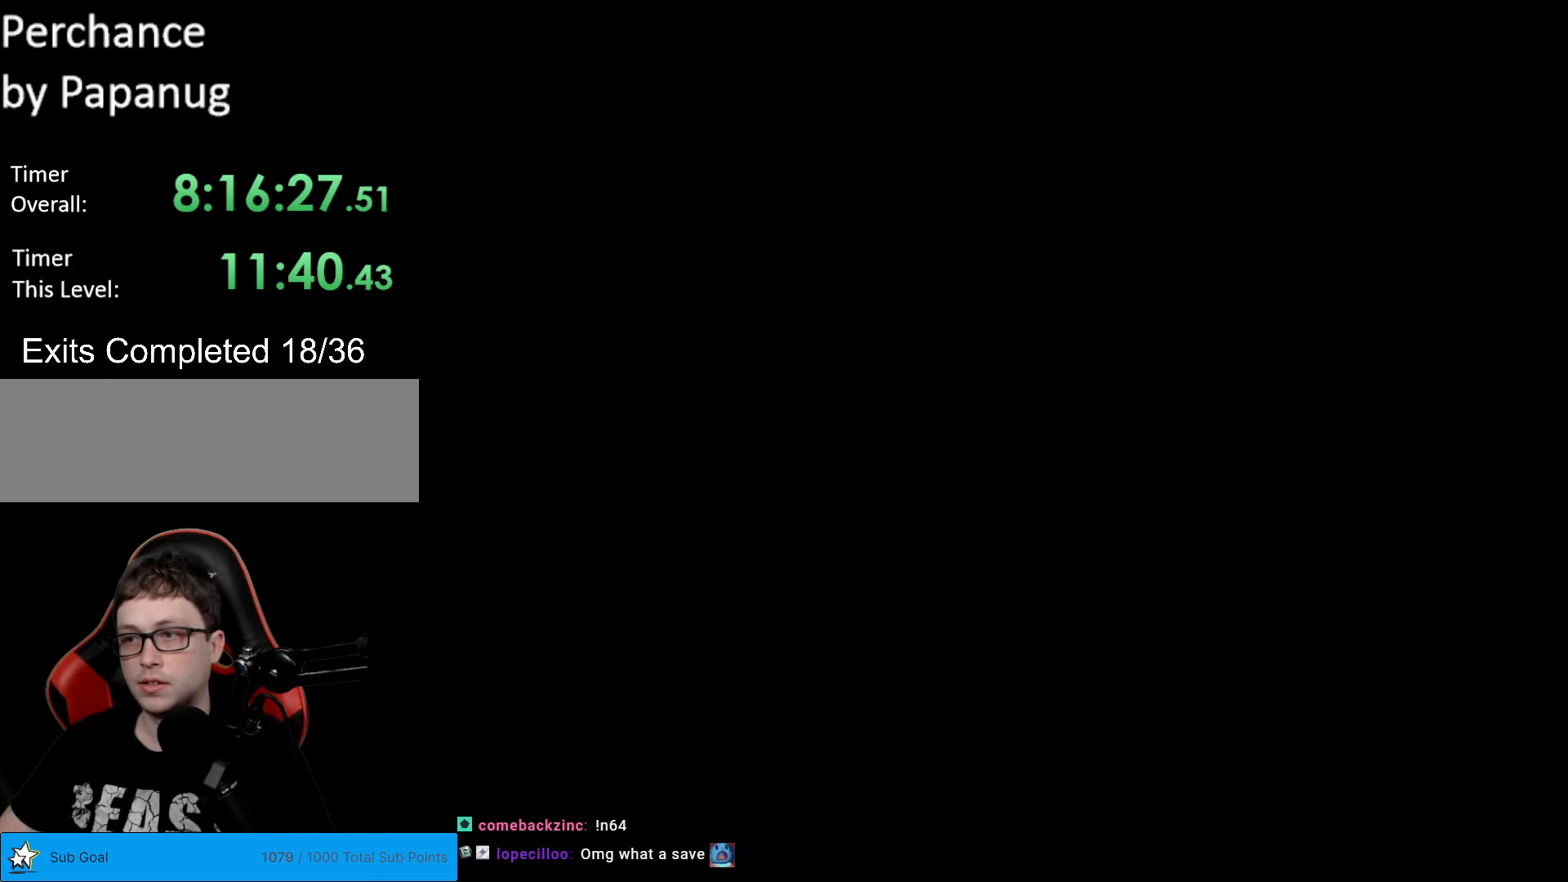
{"buttons": ["Y", "DPAD_RIGHT"], "events": [[244, "Y", "down"], [384, "DPAD_RIGHT", "down"]]}
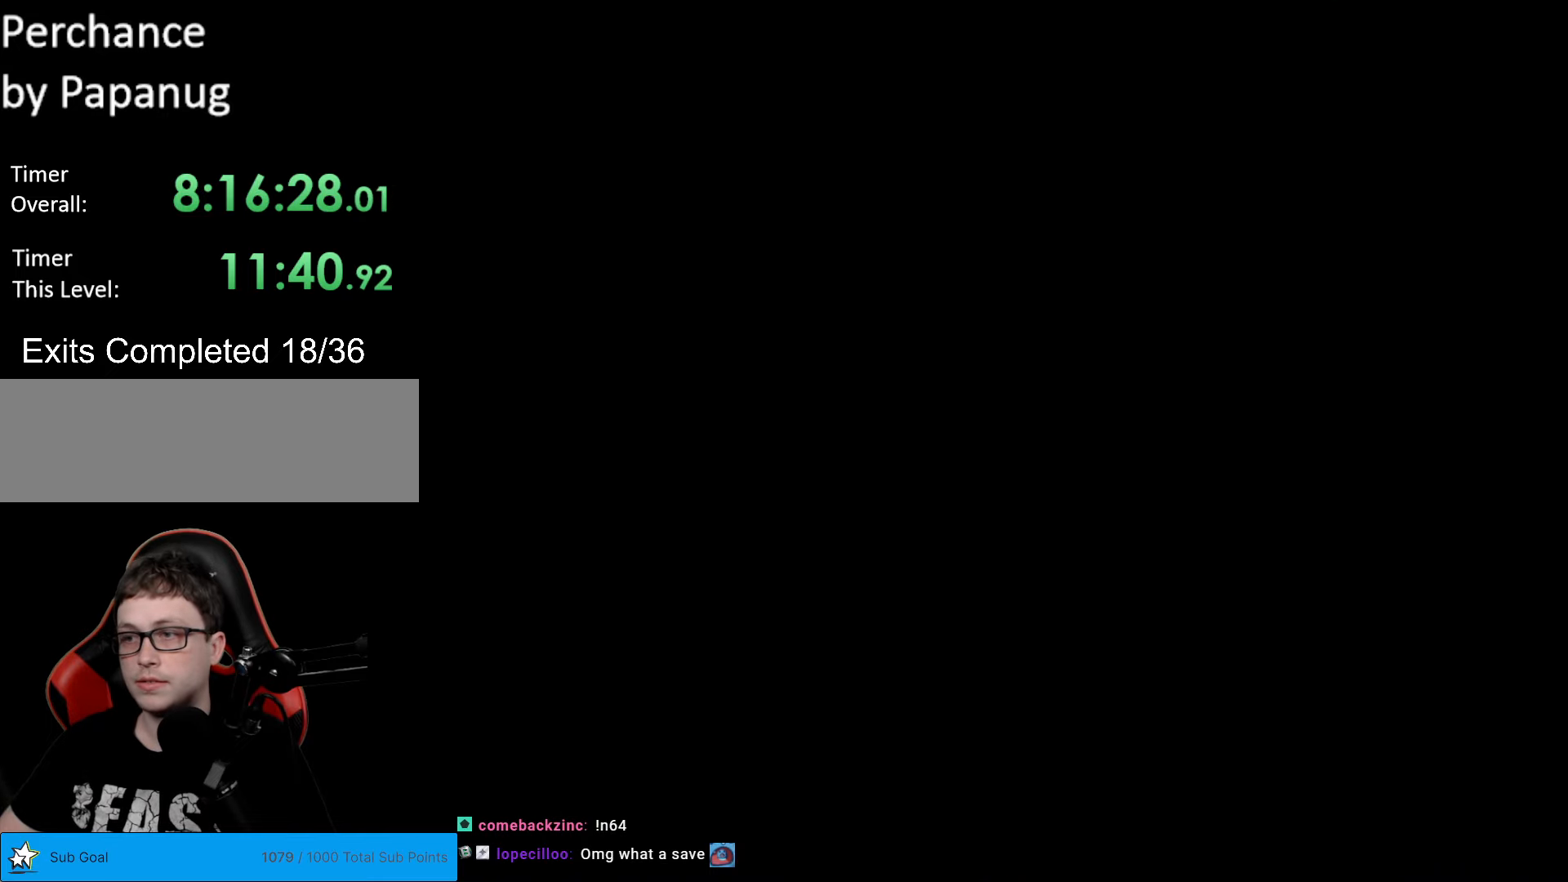
{"buttons": ["Y", "DPAD_RIGHT"], "events": []}
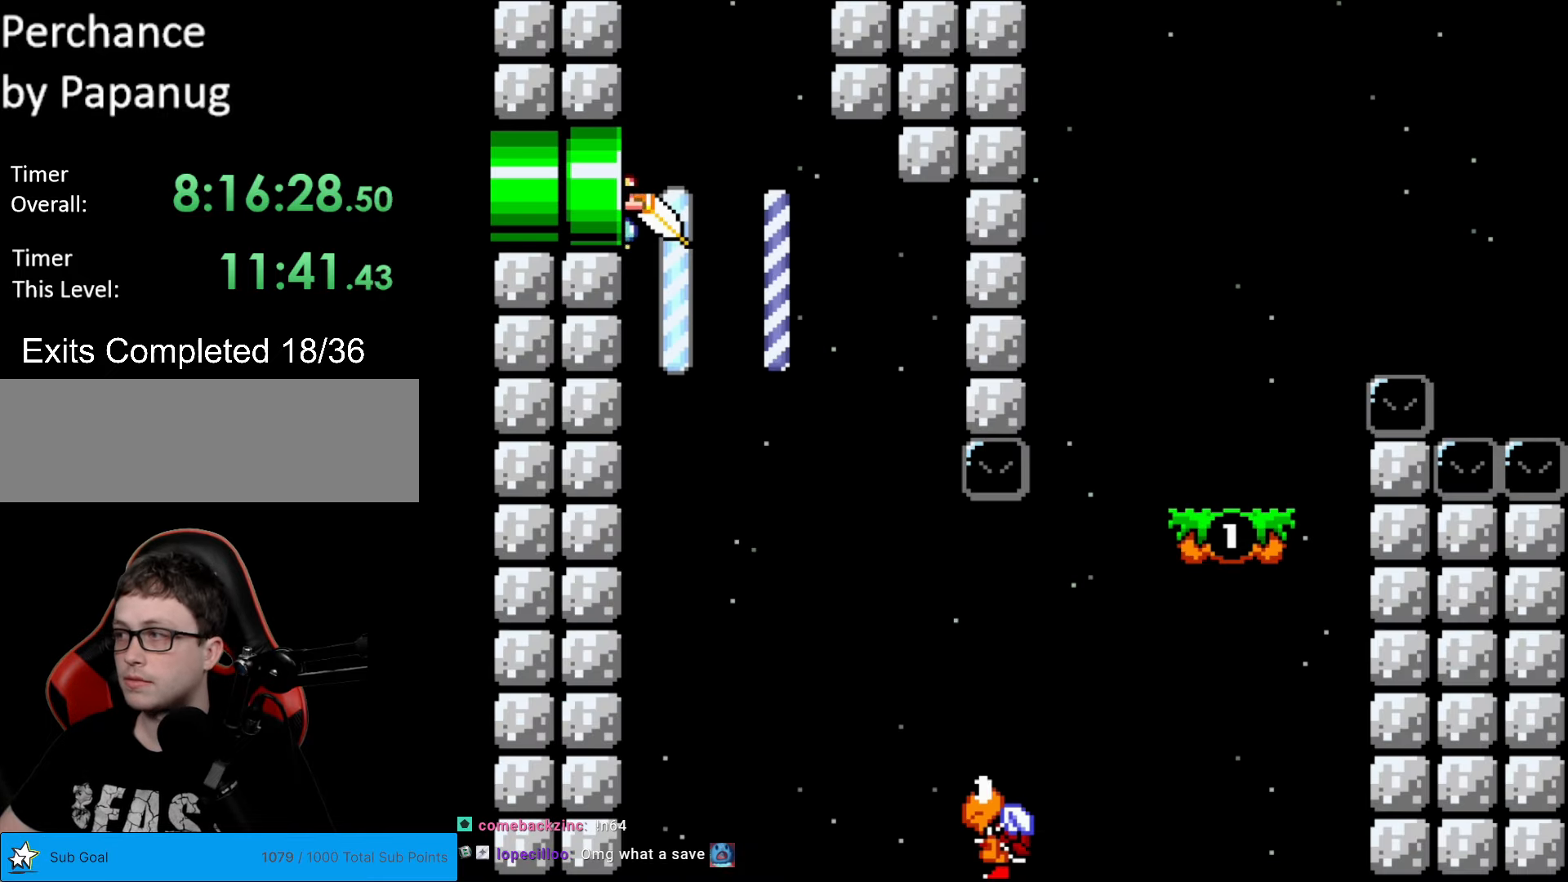
{"buttons": ["Y", "DPAD_RIGHT"], "events": []}
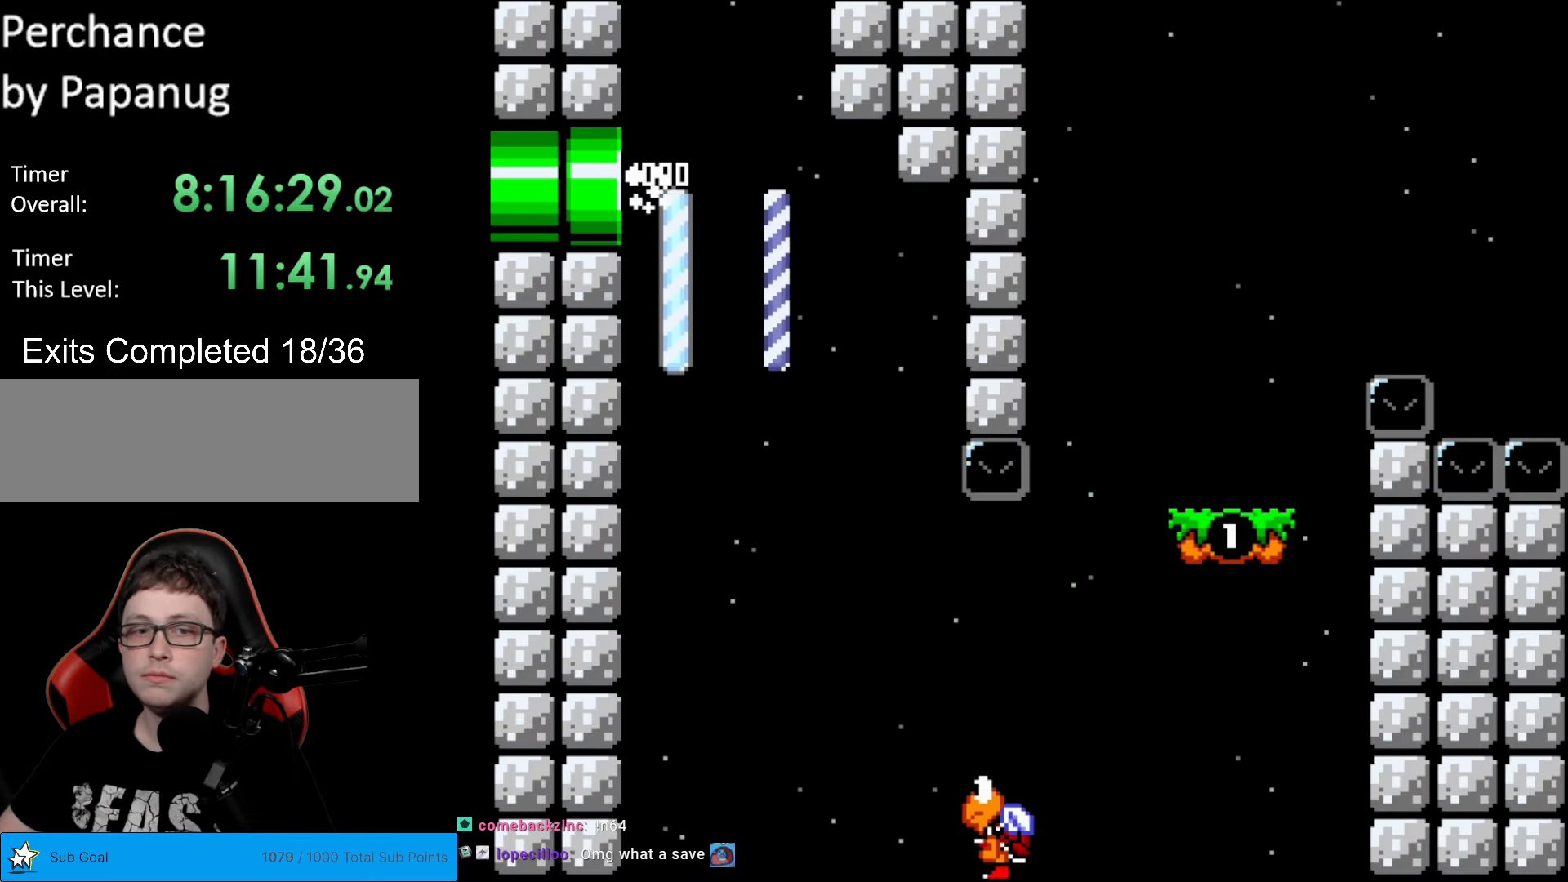
{"buttons": ["Y", "DPAD_RIGHT"], "events": []}
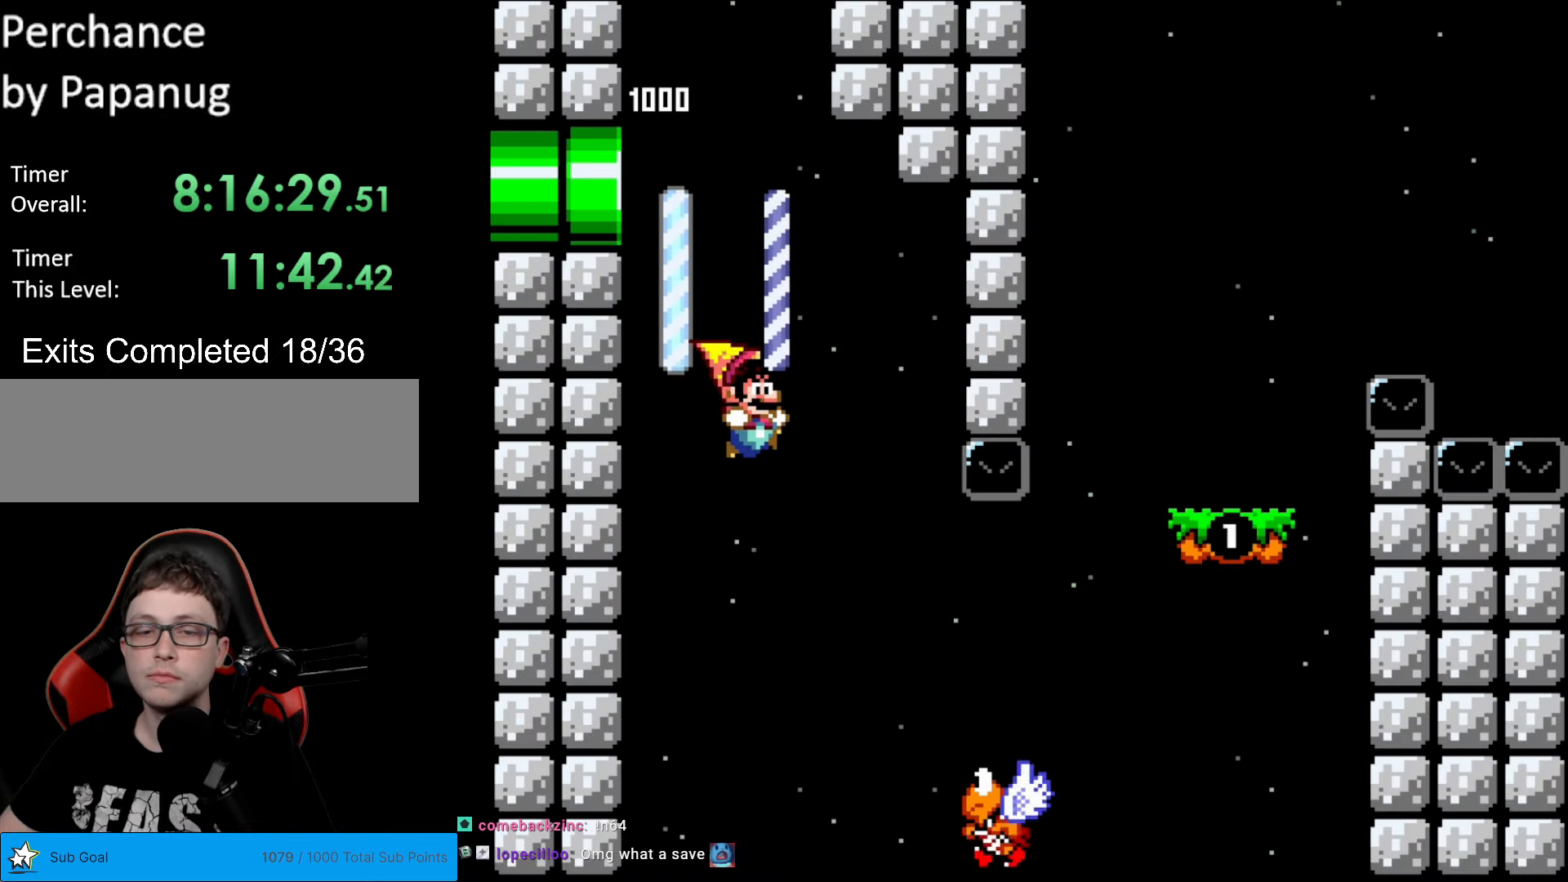
{"buttons": ["B", "Y", "DPAD_RIGHT"], "events": [[297, "B", "down"]]}